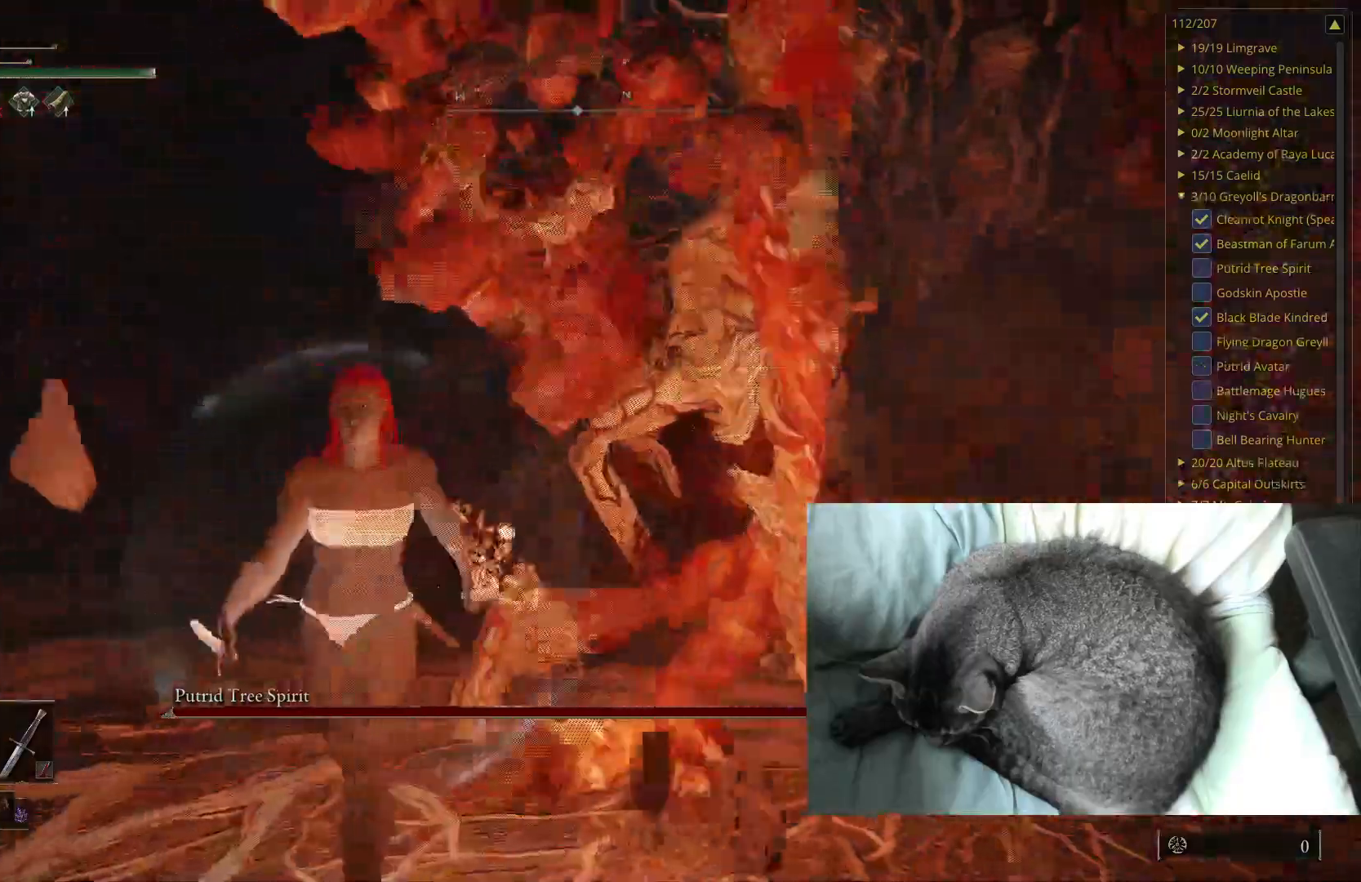
Gameplay with a controller (Xbox layout); each line is a JSON object with the inputs held at the frame after it. "events" lists button and stick changes between this image and that frame as [ms after this image, input, new state], when the widget could be followed in between.
{"buttons": [], "left_stick": "down-right", "right_stick": "center", "events": [[83, "left_stick", "down-right"], [100, "right_stick", "left"], [250, "right_stick", "center"]]}
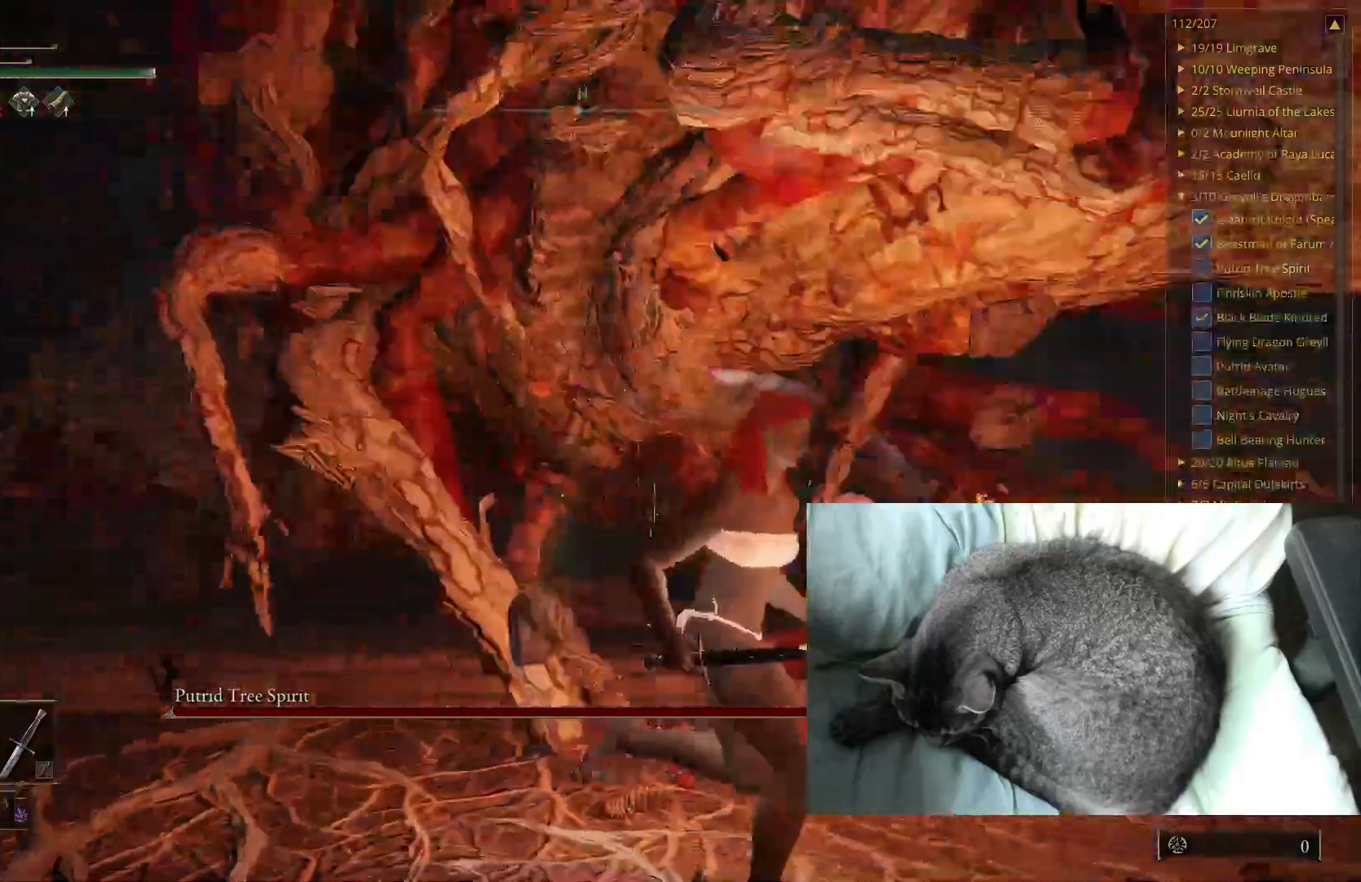
{"buttons": [], "left_stick": "up-right", "right_stick": "right", "events": [[183, "left_stick", "up-right"], [333, "right_stick", "right"]]}
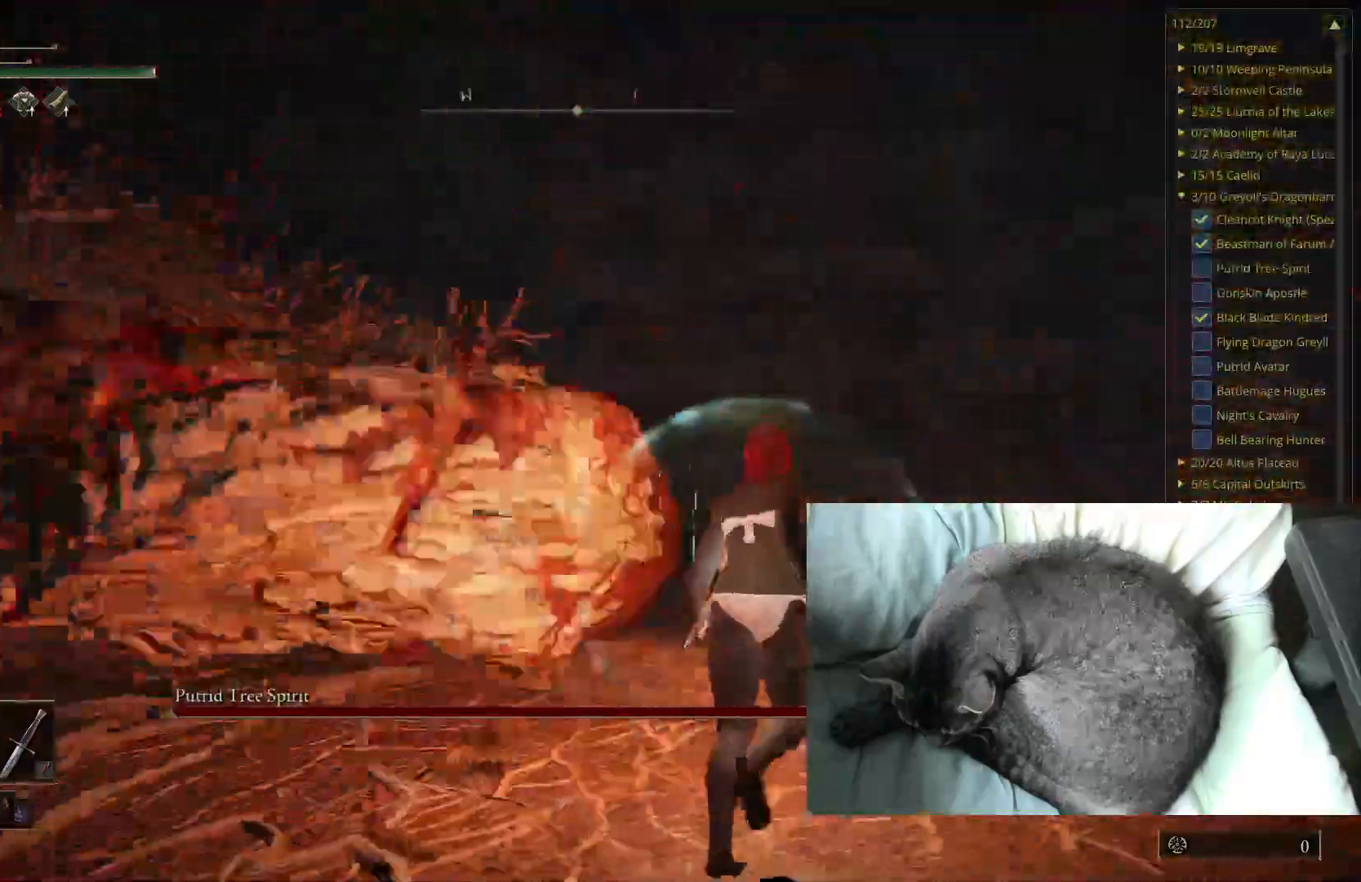
{"buttons": [], "left_stick": "up", "right_stick": "center", "events": [[83, "left_stick", "up"], [83, "right_stick", "center"], [183, "right_stick", "right"], [433, "right_stick", "center"]]}
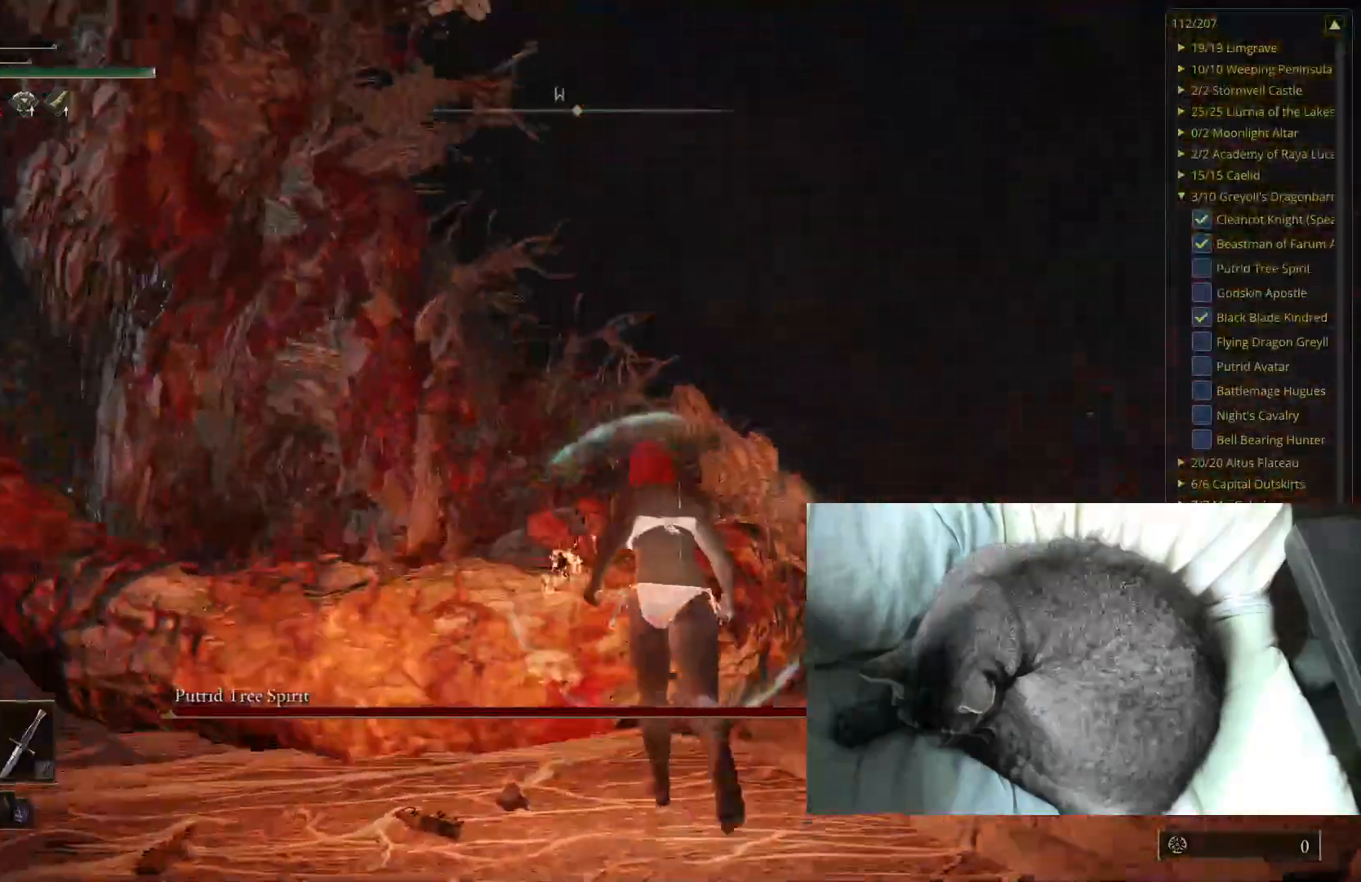
{"buttons": [], "left_stick": "up", "right_stick": "center", "events": []}
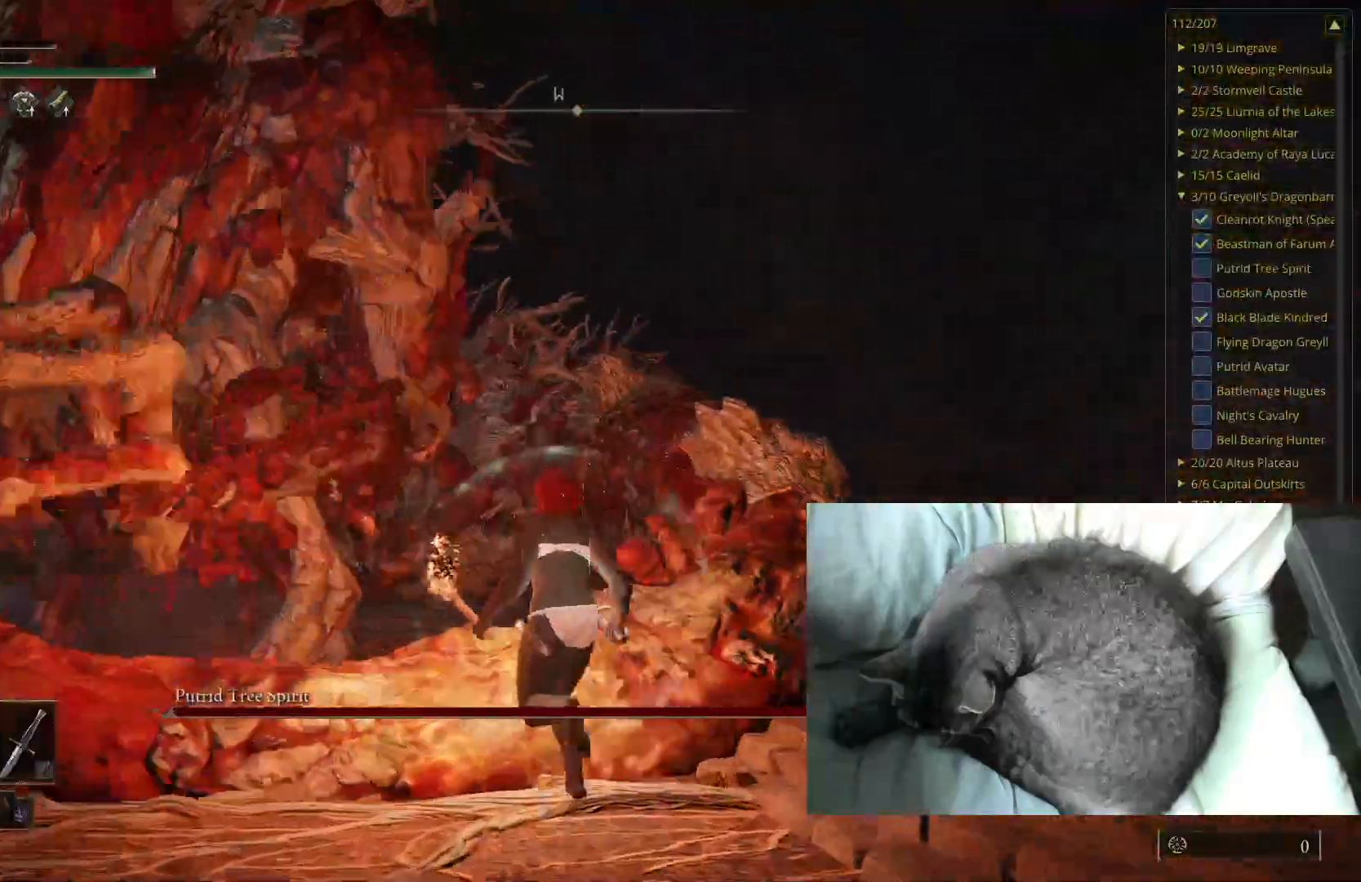
{"buttons": [], "left_stick": "up", "right_stick": "right", "events": [[333, "right_stick", "down-right"], [400, "right_stick", "right"]]}
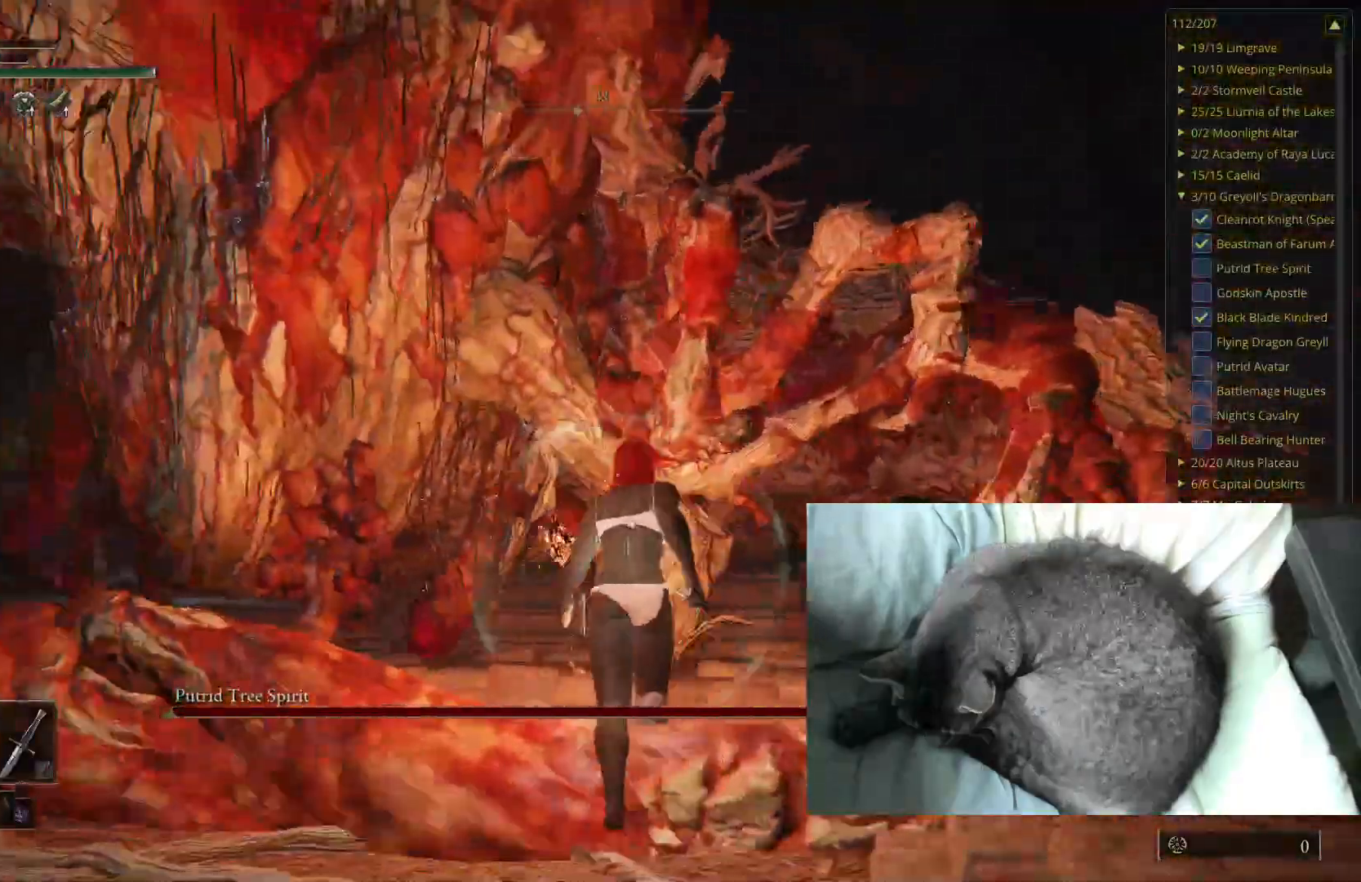
{"buttons": ["L2"], "left_stick": "up", "right_stick": "center", "events": [[50, "right_stick", "center"], [433, "L2", "down"]]}
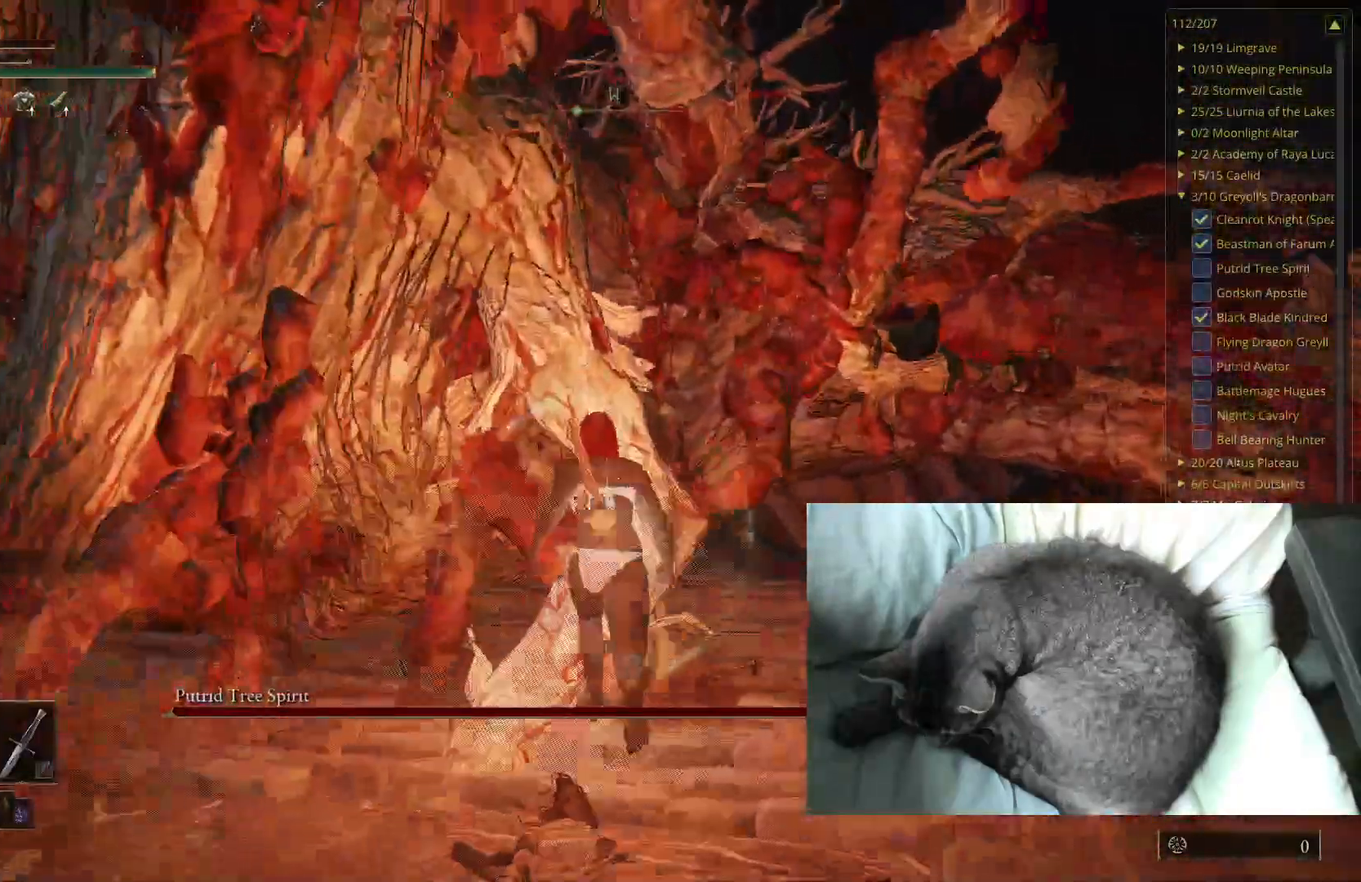
{"buttons": [], "left_stick": "up-left", "right_stick": "center", "events": [[117, "L2", "up"], [483, "left_stick", "up-left"]]}
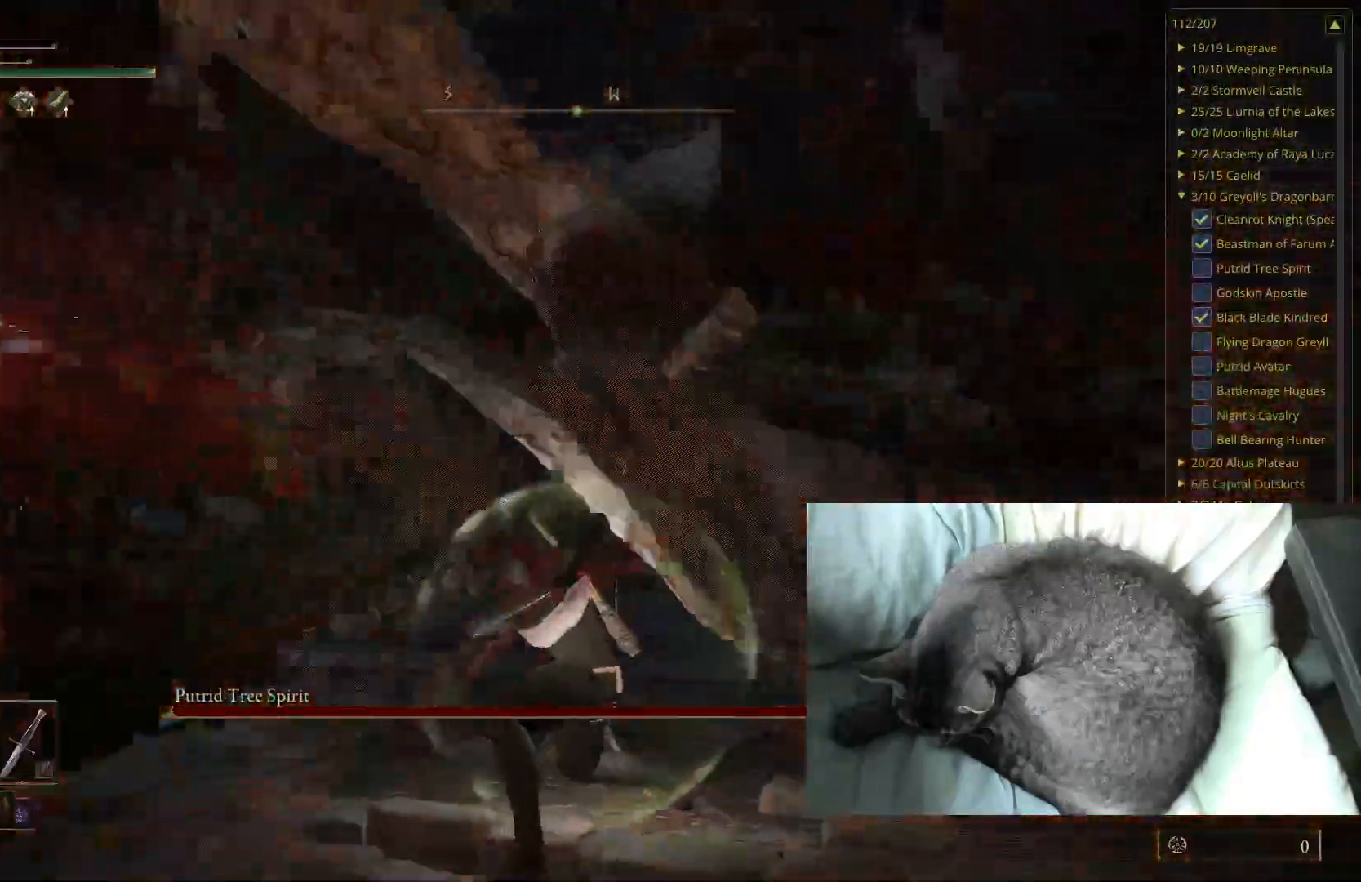
{"buttons": [], "left_stick": "up-left", "right_stick": "center", "events": [[50, "right_stick", "right"], [367, "right_stick", "center"]]}
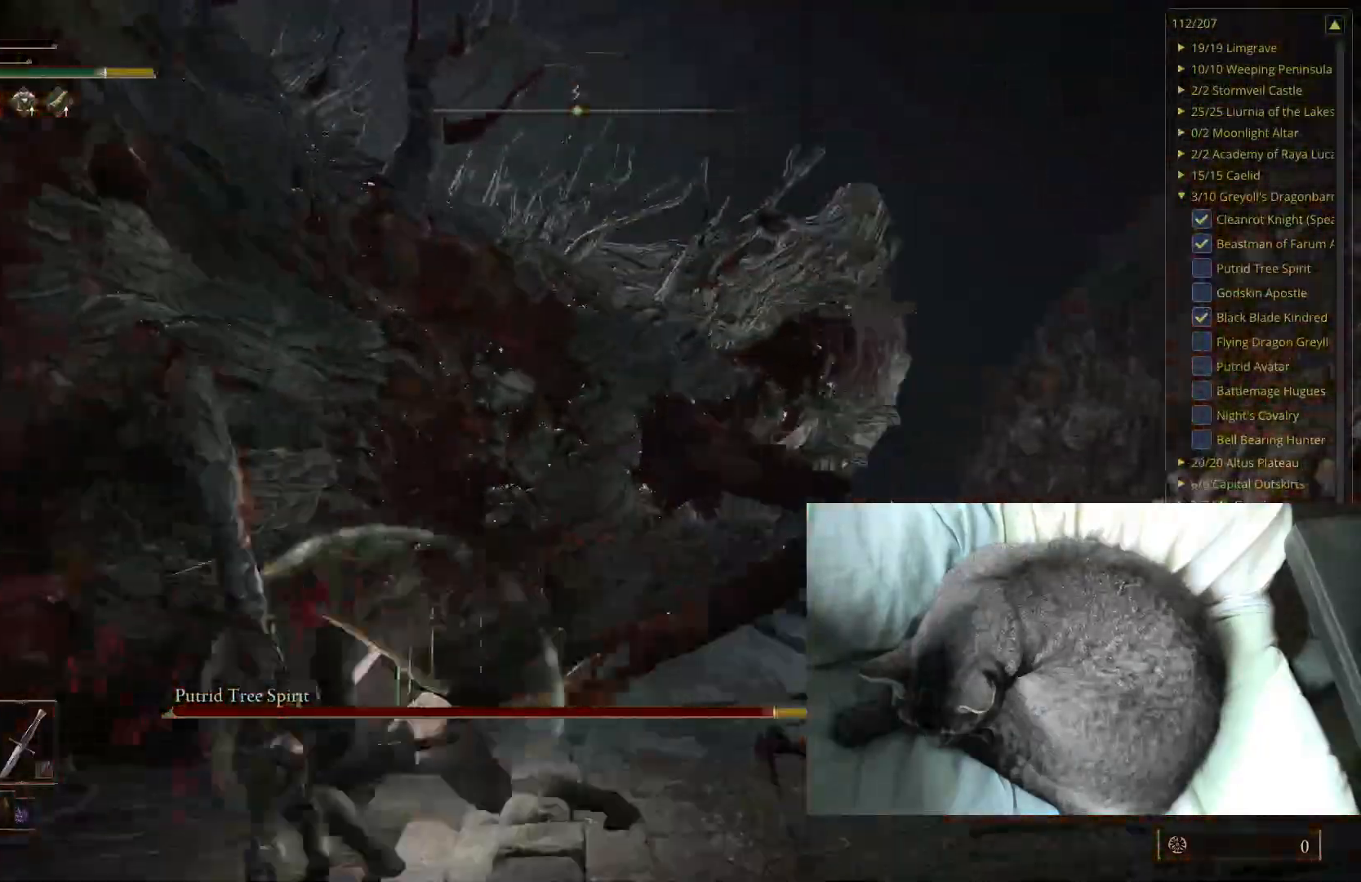
{"buttons": [], "left_stick": "right", "right_stick": "center", "events": [[250, "right_stick", "right"], [300, "left_stick", "center"], [483, "left_stick", "right"], [483, "right_stick", "center"]]}
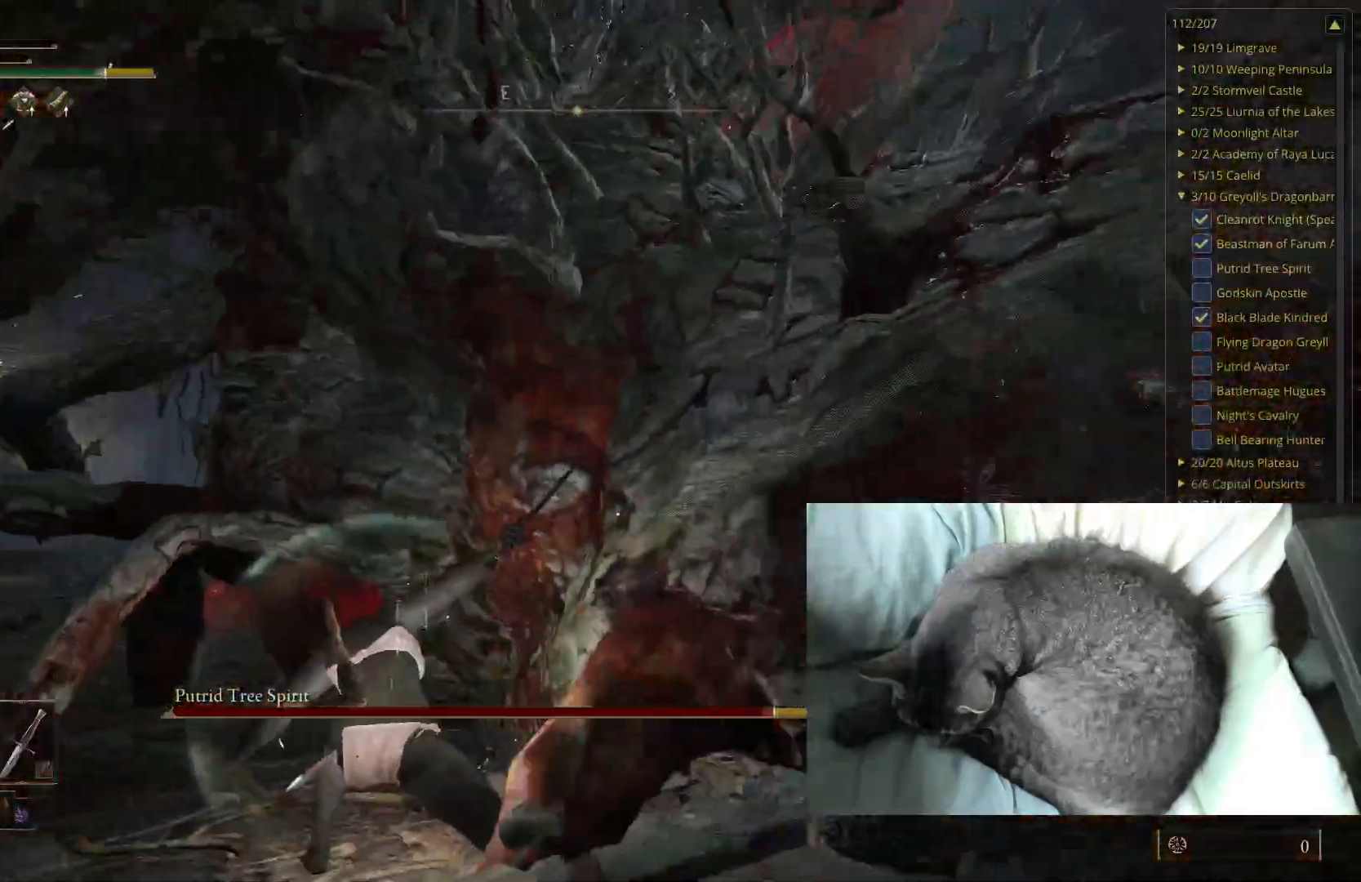
{"buttons": [], "left_stick": "right", "right_stick": "left", "events": [[367, "right_stick", "left"]]}
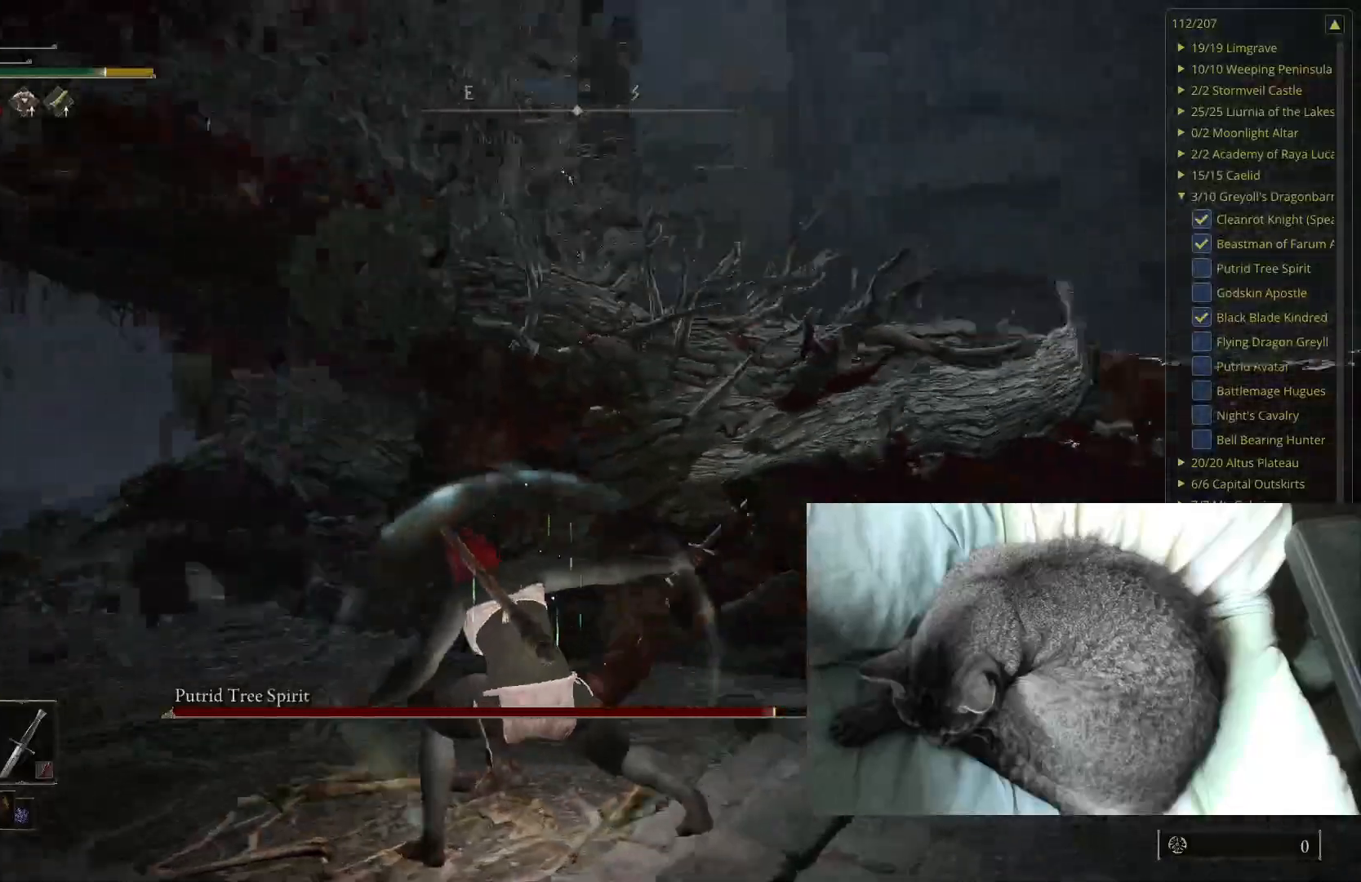
{"buttons": ["B"], "left_stick": "up-right", "right_stick": "right", "events": [[17, "left_stick", "up-right"], [17, "right_stick", "center"], [83, "B", "down"], [383, "right_stick", "right"]]}
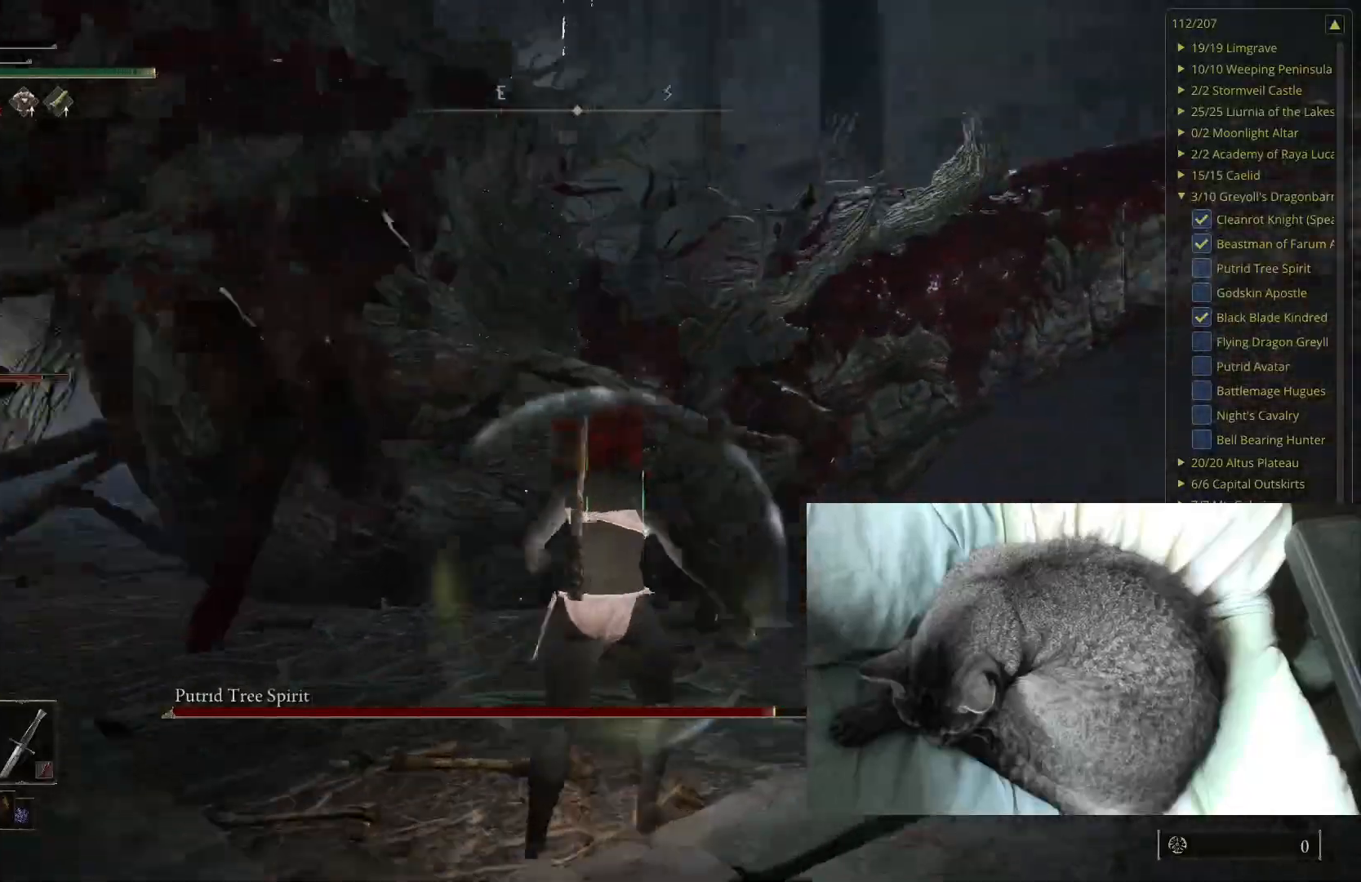
{"buttons": ["B"], "left_stick": "up-right", "right_stick": "center", "events": [[33, "right_stick", "center"], [300, "right_stick", "right"], [483, "right_stick", "center"]]}
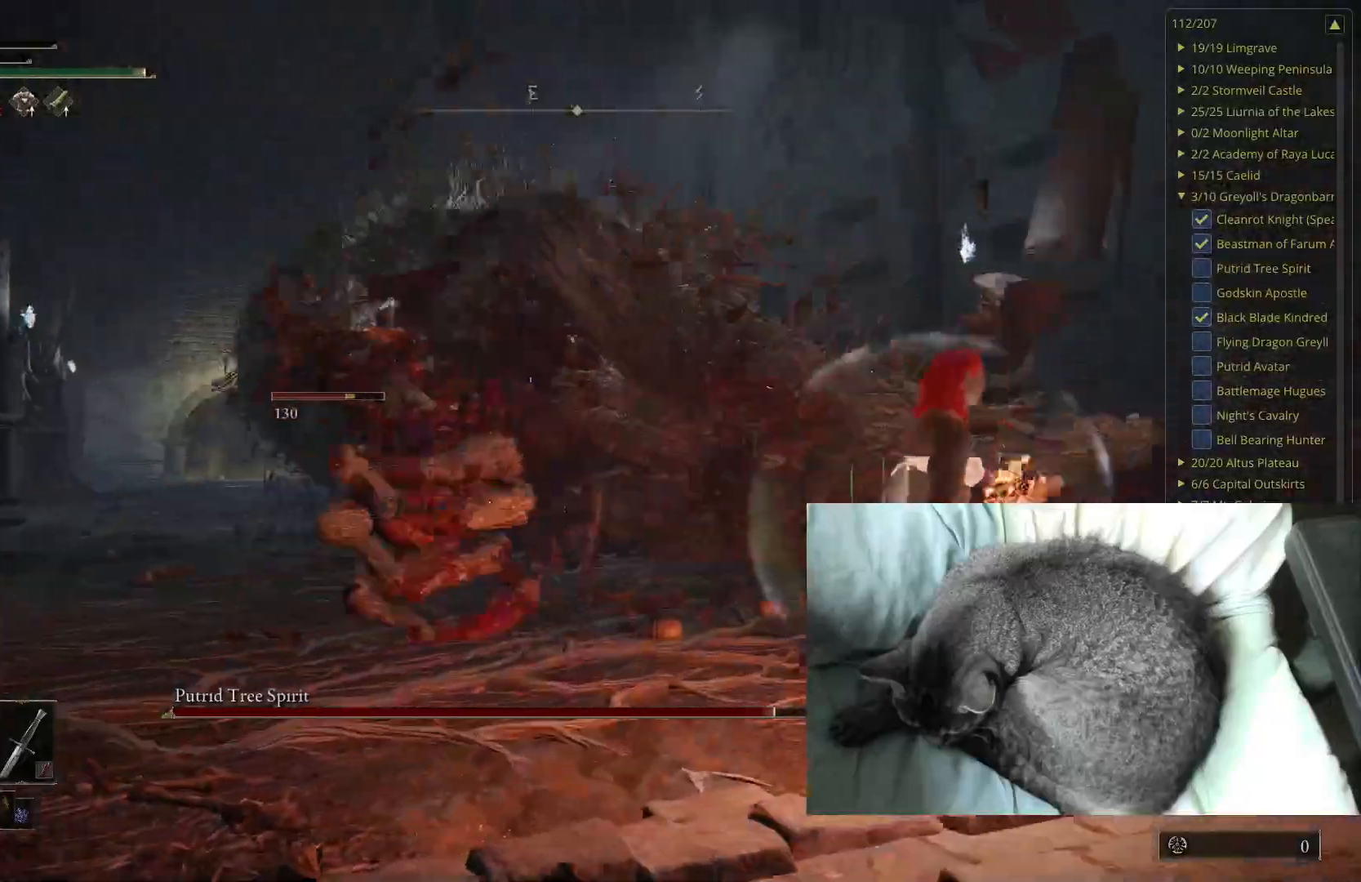
{"buttons": ["B"], "left_stick": "up-right", "right_stick": "center", "events": [[233, "right_stick", "right"], [383, "right_stick", "center"]]}
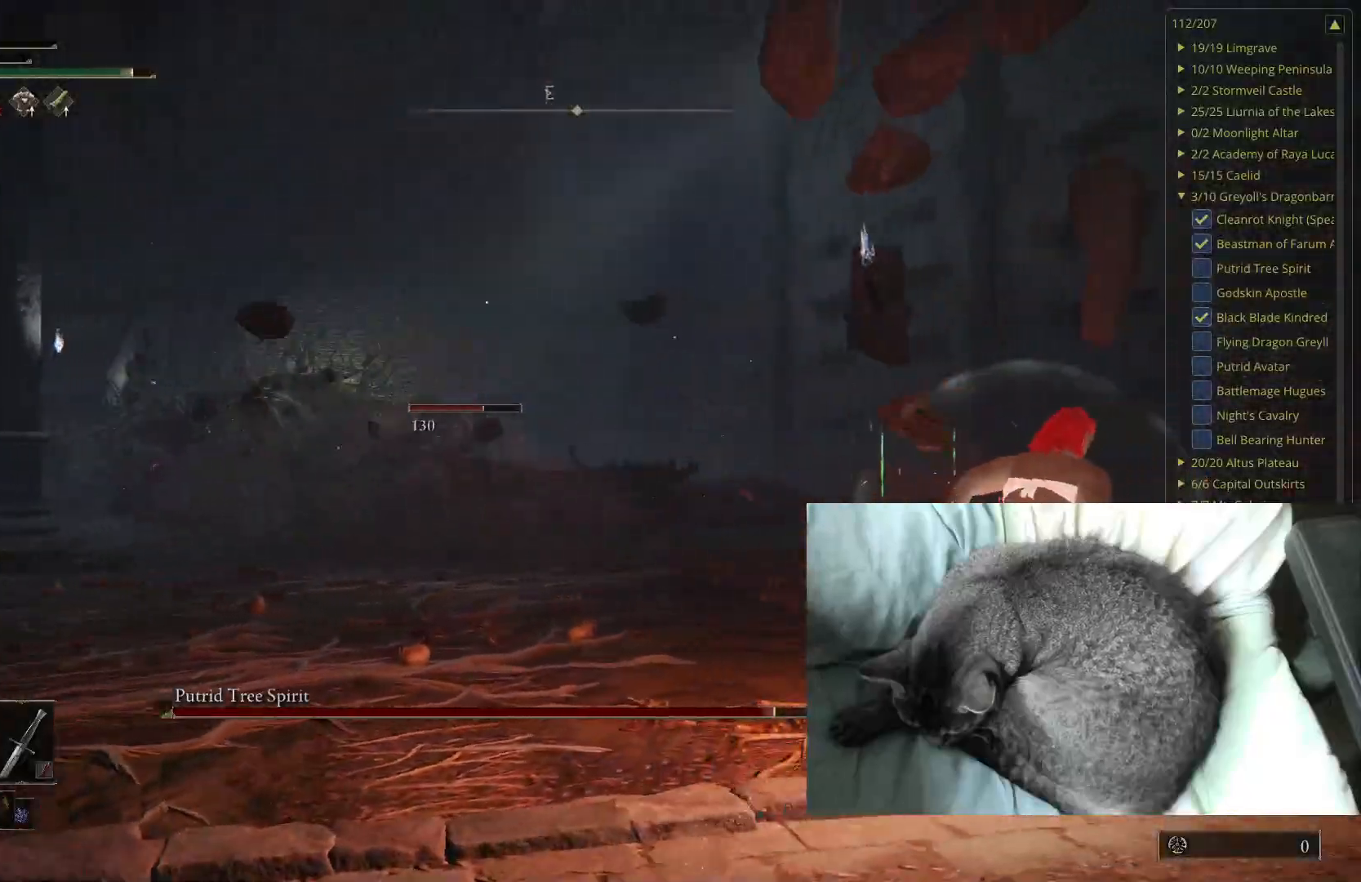
{"buttons": ["Y", "DPAD_RIGHT"], "left_stick": "right", "right_stick": "center", "events": [[33, "B", "up"], [150, "right_stick", "right"], [317, "left_stick", "right"], [383, "Y", "down"], [383, "right_stick", "center"], [500, "DPAD_RIGHT", "down"]]}
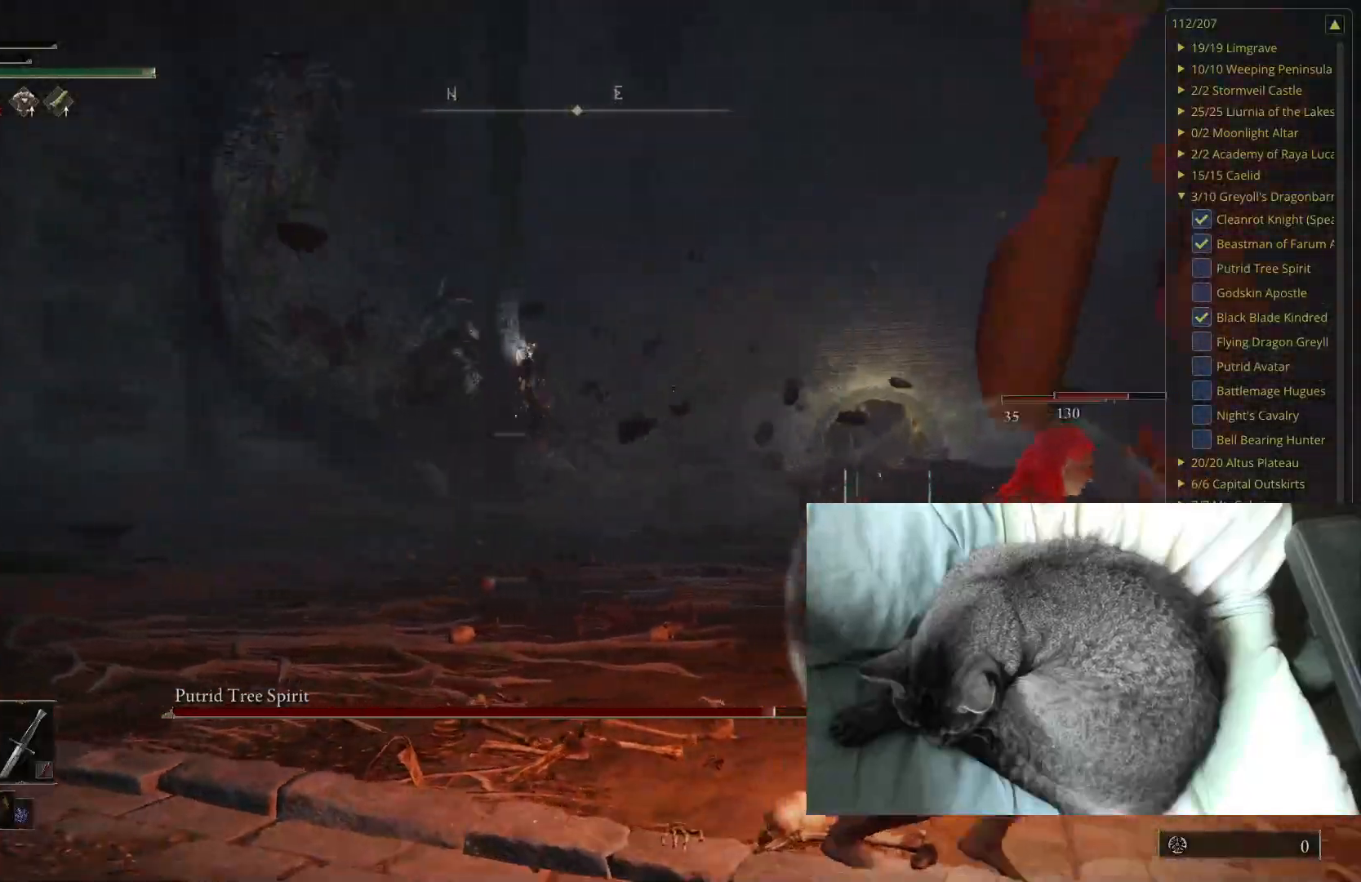
{"buttons": ["Y"], "left_stick": "down-right", "right_stick": "center", "events": [[150, "DPAD_RIGHT", "up"], [183, "left_stick", "down-right"]]}
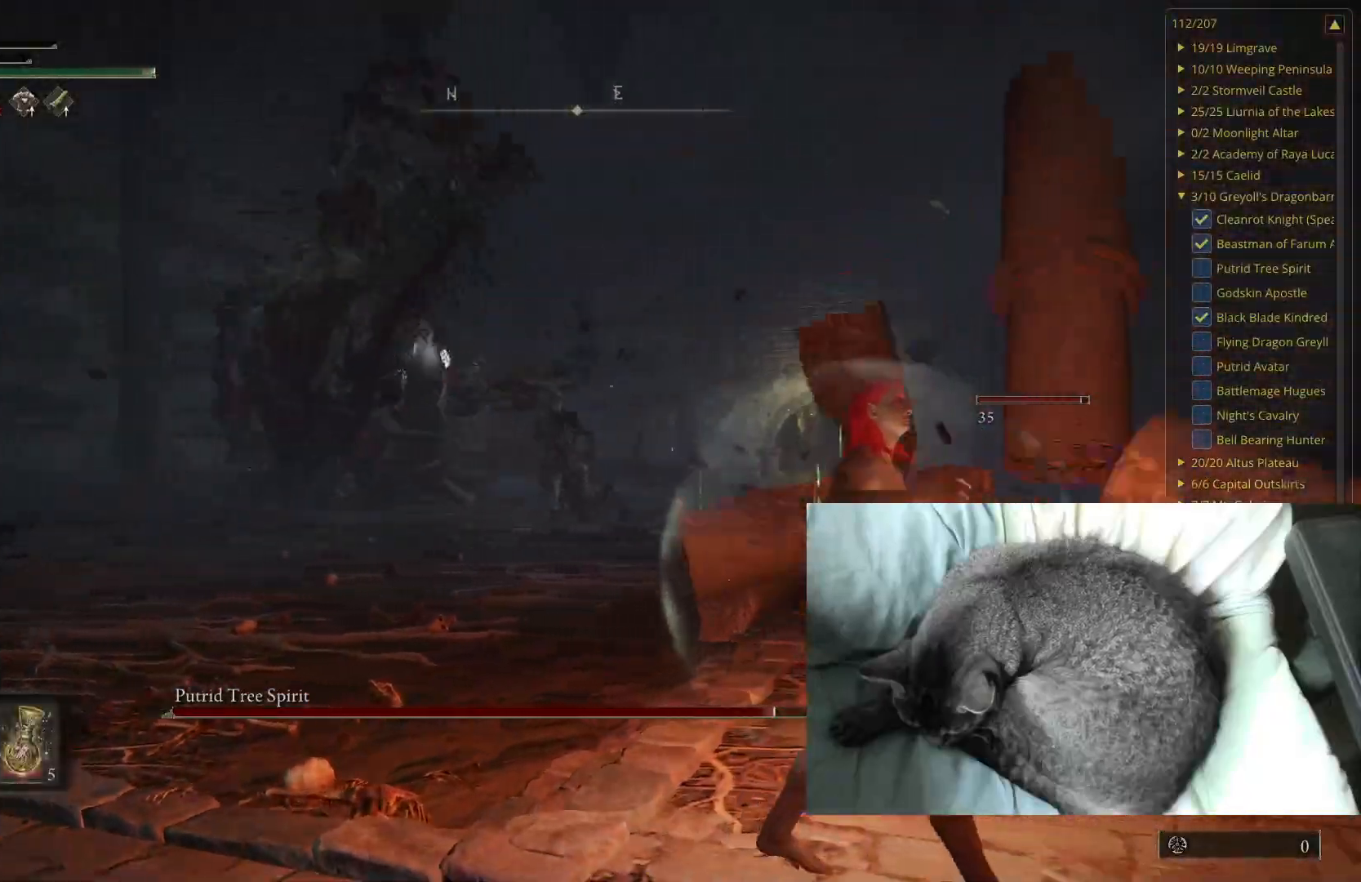
{"buttons": [], "left_stick": "right", "right_stick": "right", "events": [[200, "Y", "up"], [450, "left_stick", "right"], [500, "right_stick", "right"]]}
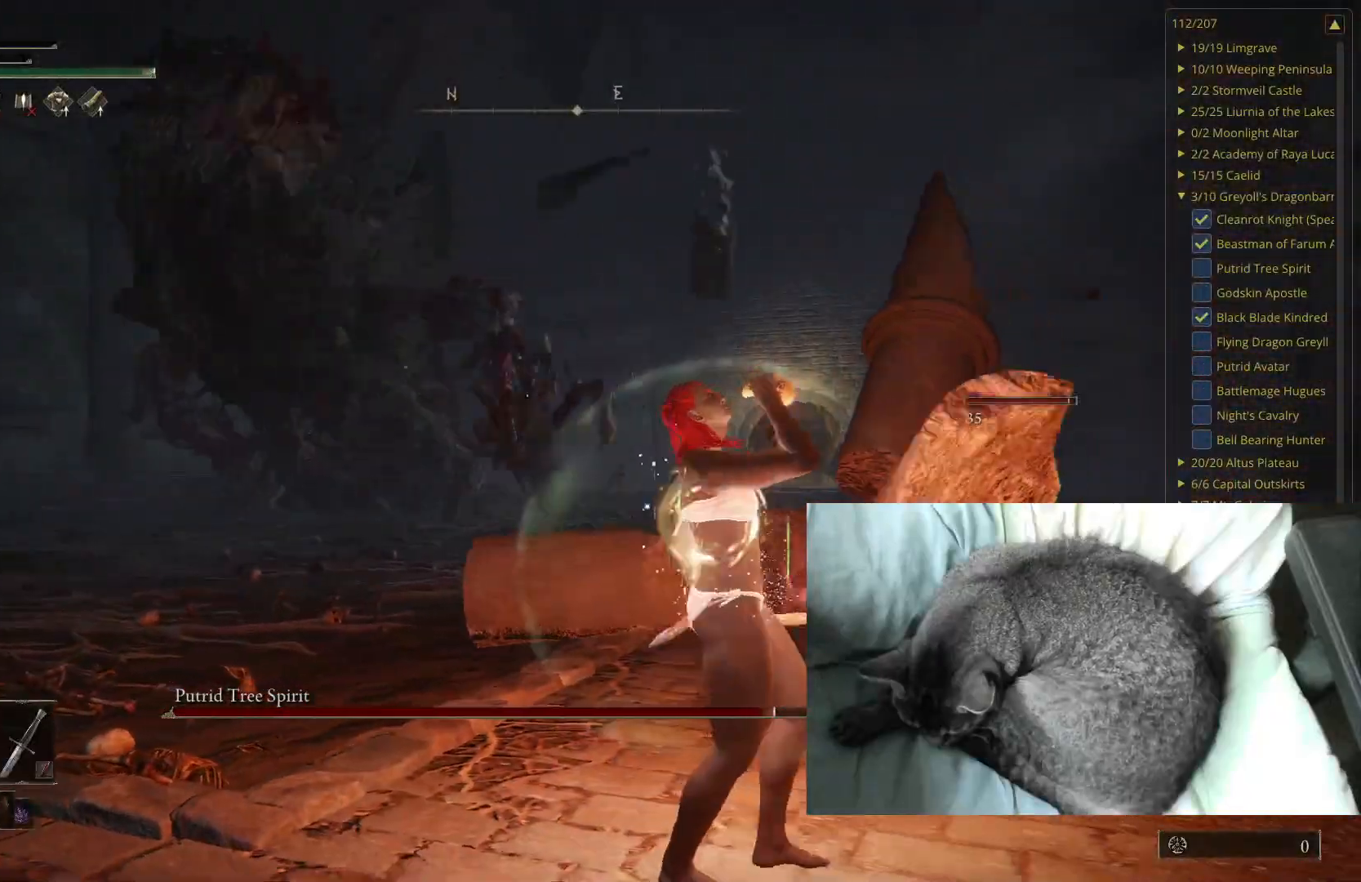
{"buttons": [], "left_stick": "up", "right_stick": "center", "events": [[67, "left_stick", "up"], [183, "right_stick", "center"]]}
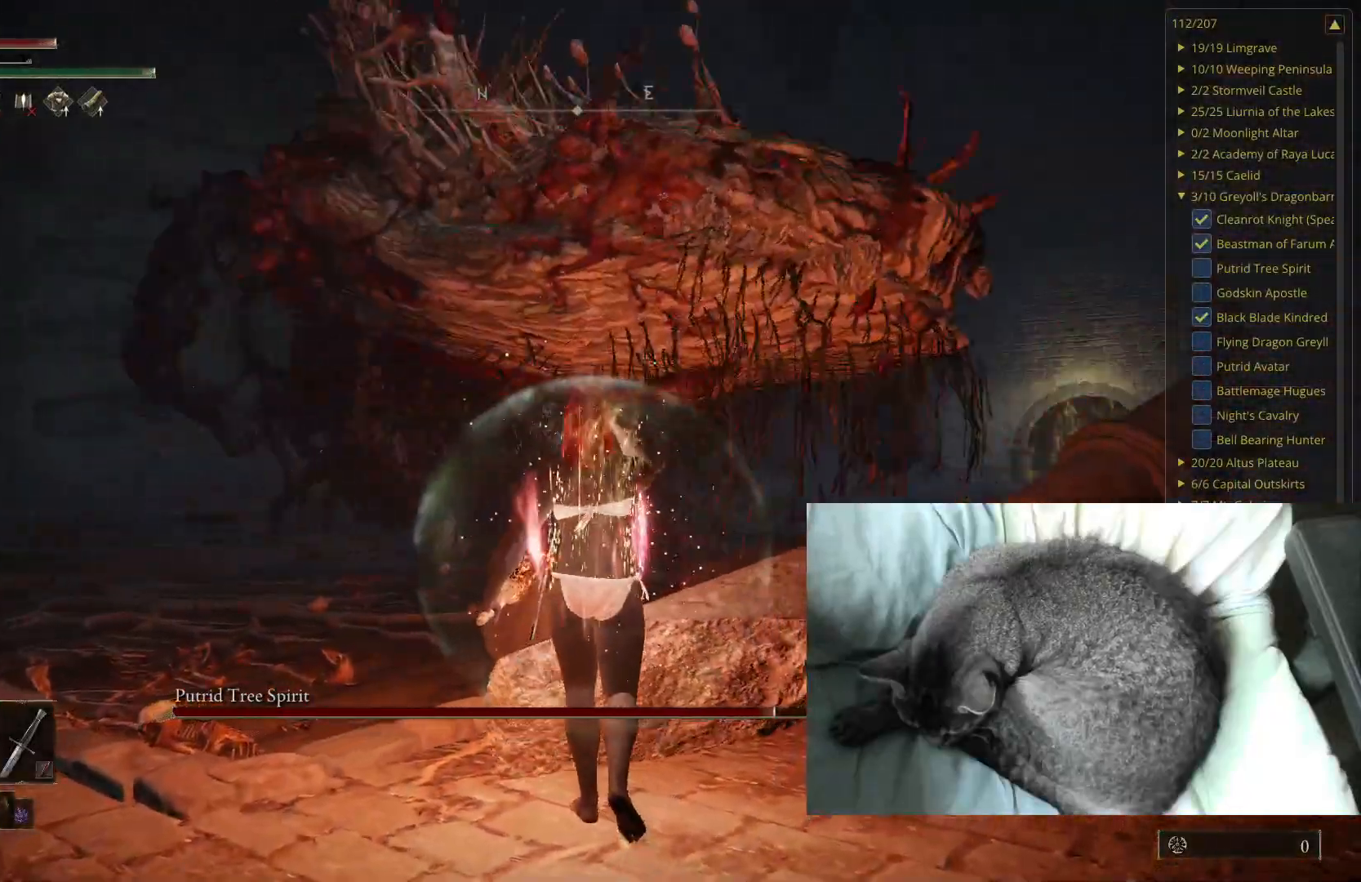
{"buttons": [], "left_stick": "up", "right_stick": "center", "events": [[167, "right_stick", "up"], [300, "right_stick", "center"]]}
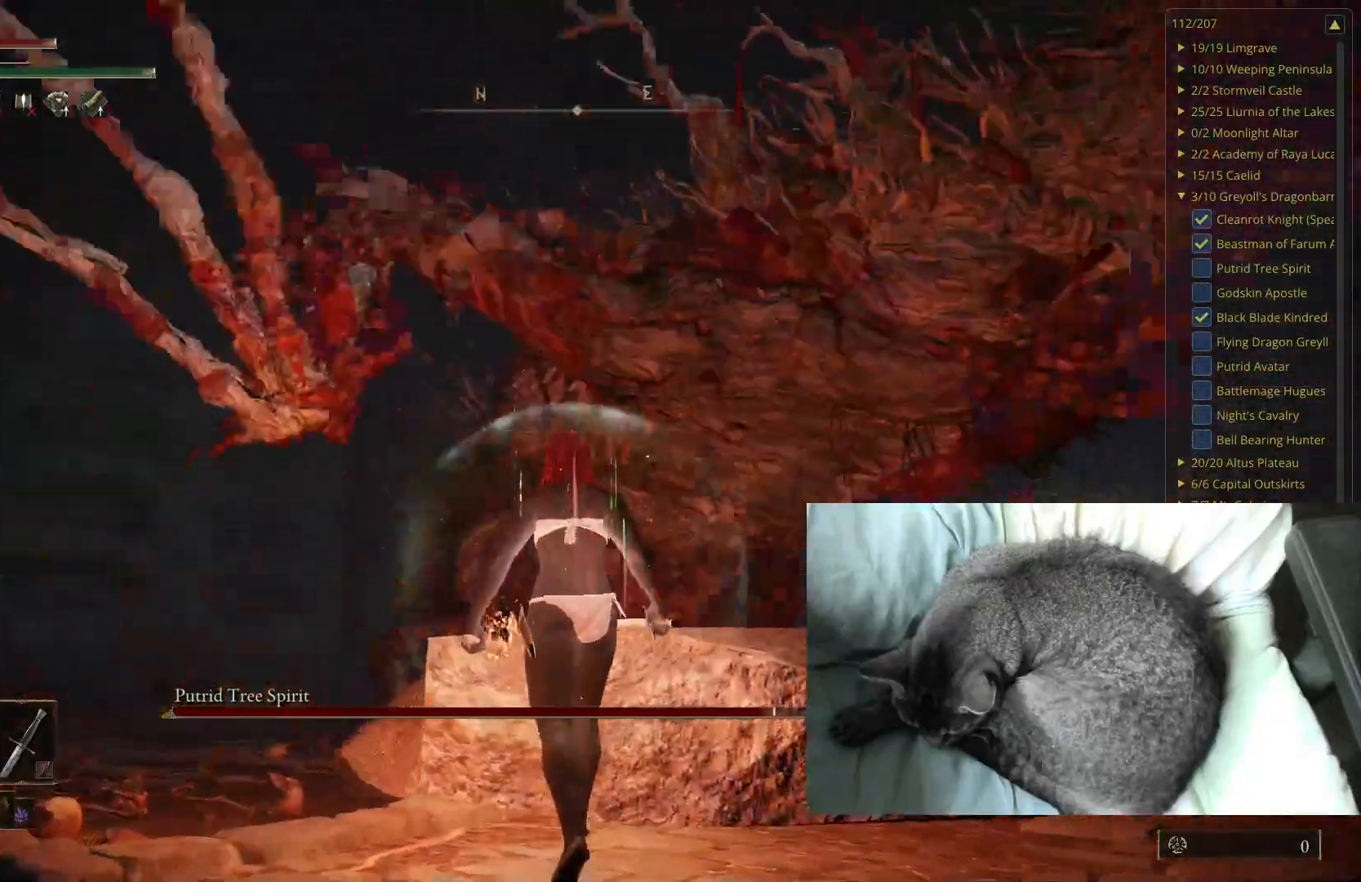
{"buttons": [], "left_stick": "up-left", "right_stick": "center", "events": [[167, "right_stick", "left"], [300, "right_stick", "center"], [350, "left_stick", "up-left"]]}
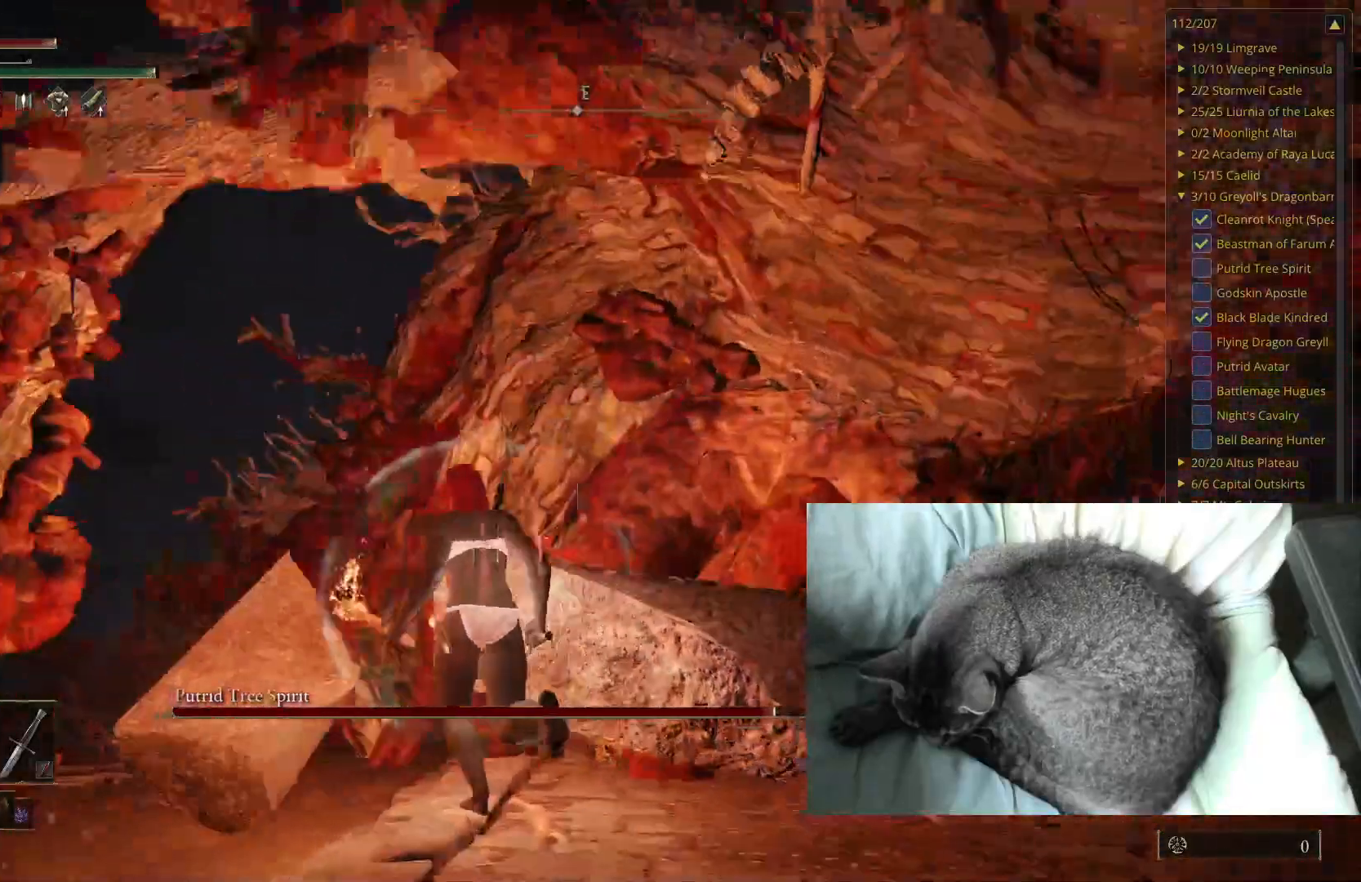
{"buttons": [], "left_stick": "up-right", "right_stick": "center", "events": [[183, "left_stick", "up"], [267, "B", "down"], [333, "left_stick", "up-right"], [383, "B", "up"]]}
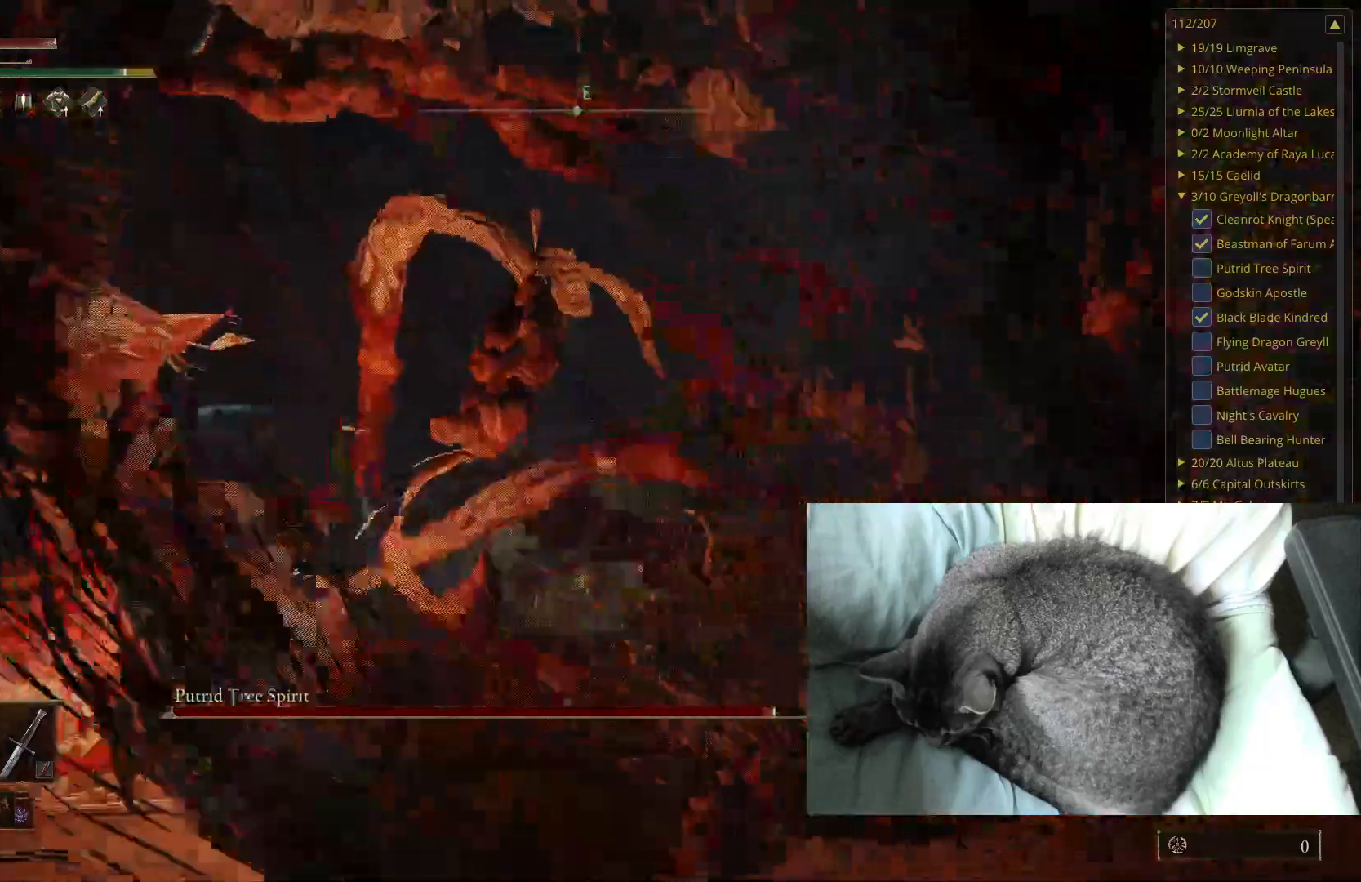
{"buttons": ["L2"], "left_stick": "up-right", "right_stick": "center", "events": [[117, "right_stick", "left"], [450, "right_stick", "center"], [483, "L2", "down"]]}
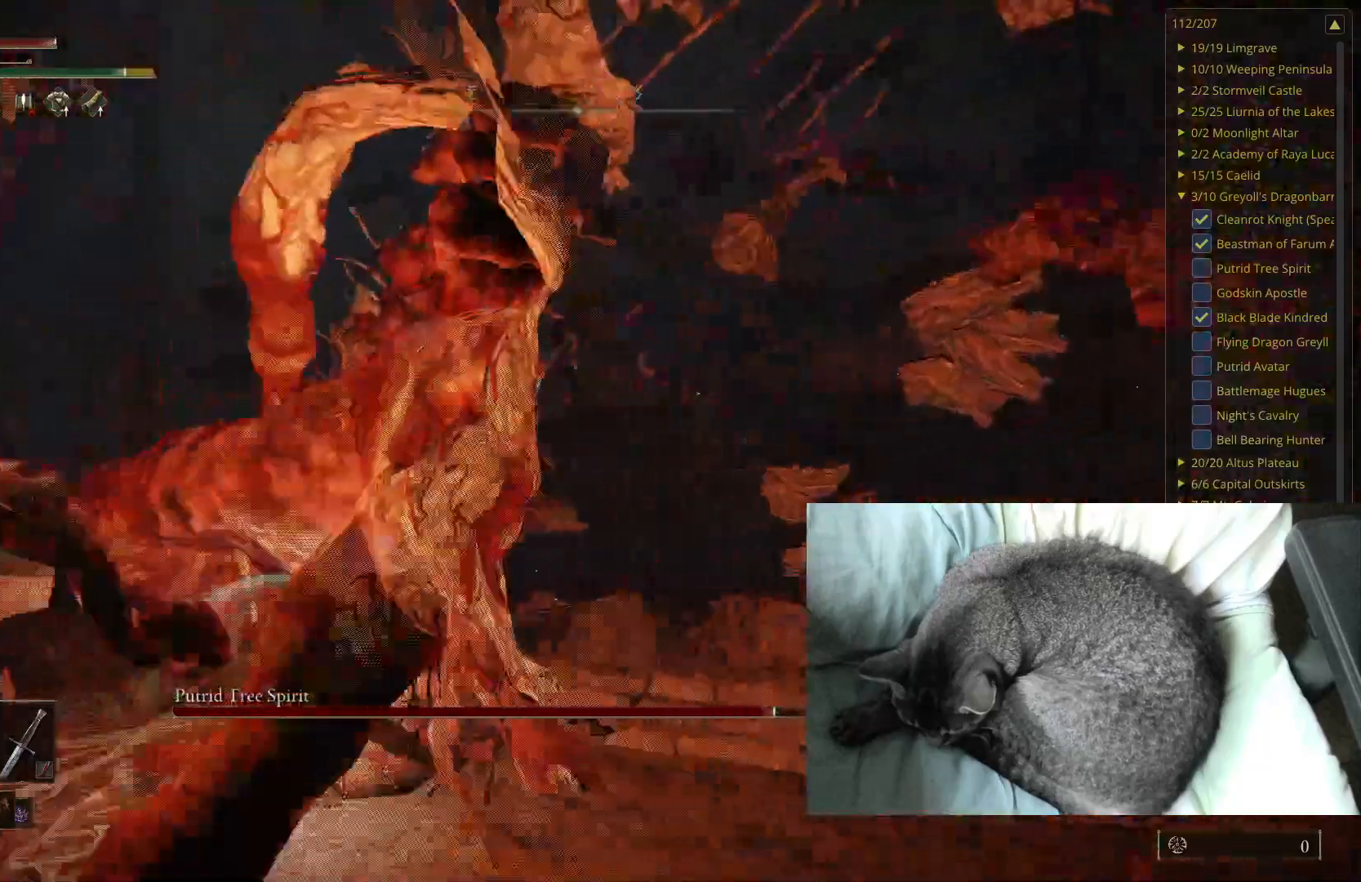
{"buttons": [], "left_stick": "up", "right_stick": "center", "events": [[150, "L2", "up"], [183, "right_stick", "left"], [333, "right_stick", "center"], [433, "left_stick", "up"]]}
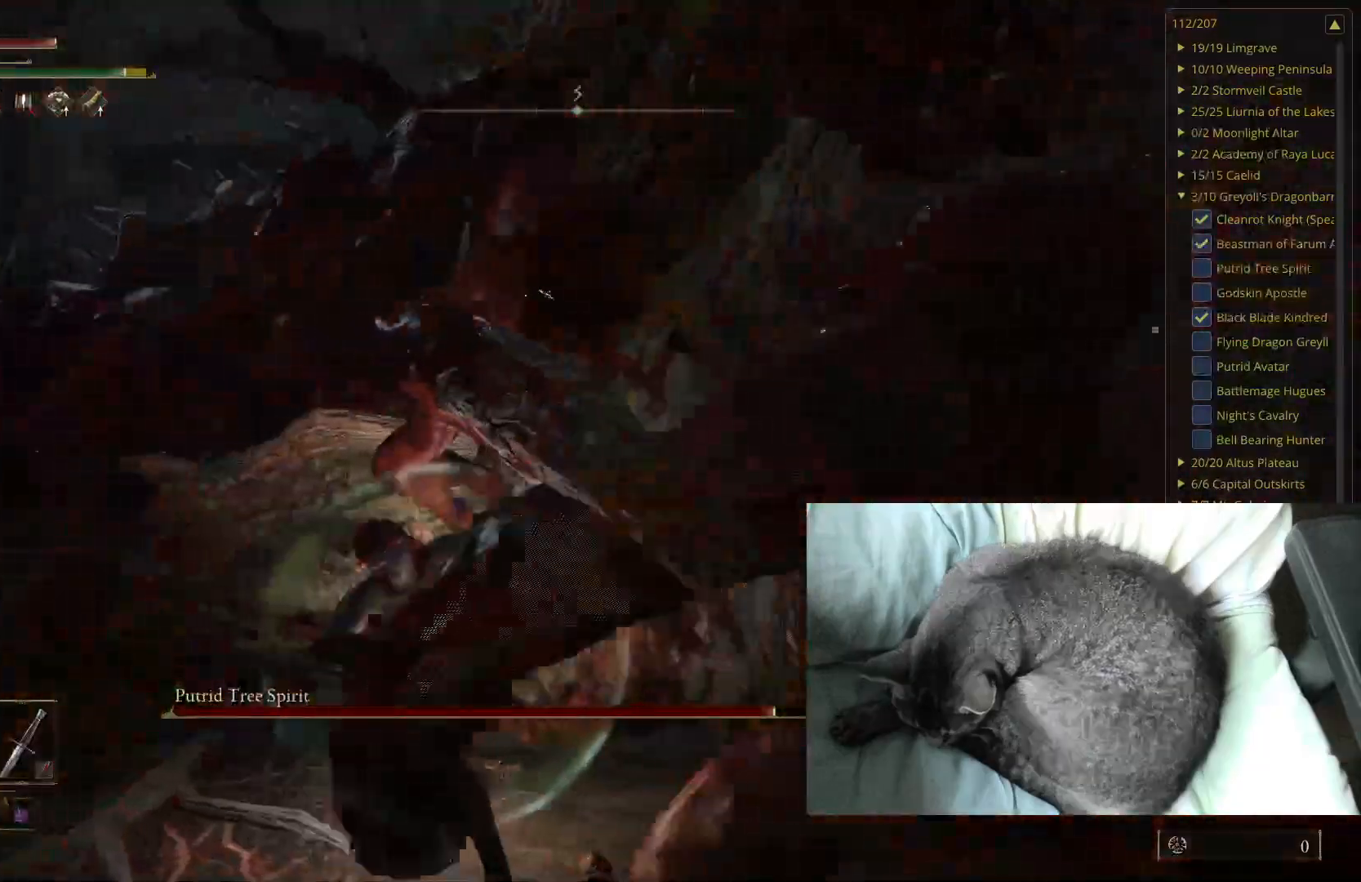
{"buttons": [], "left_stick": "up", "right_stick": "center", "events": [[150, "right_stick", "left"], [283, "right_stick", "center"]]}
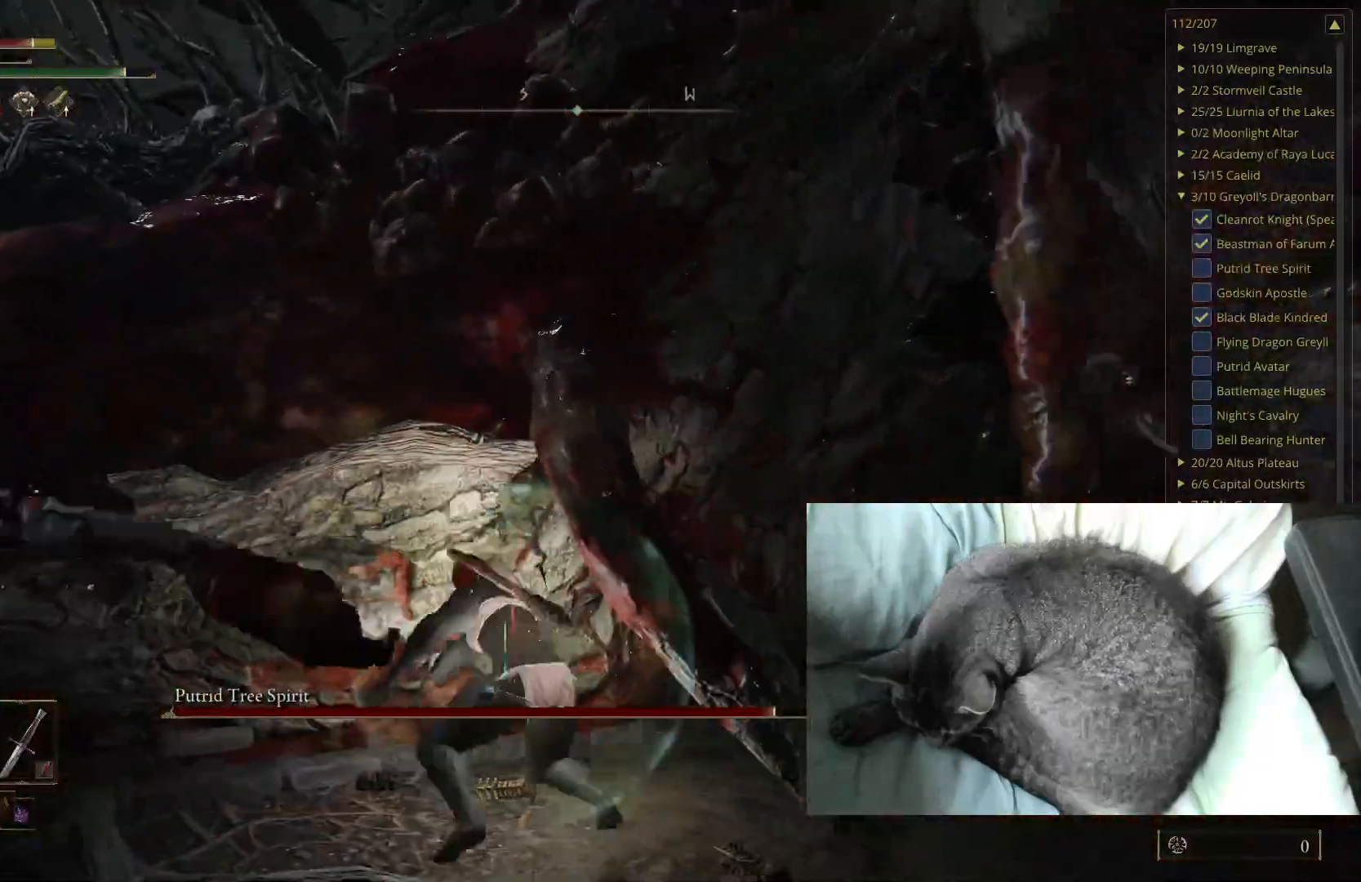
{"buttons": [], "left_stick": "center", "right_stick": "left", "events": [[33, "left_stick", "up-left"], [283, "left_stick", "center"], [367, "right_stick", "left"]]}
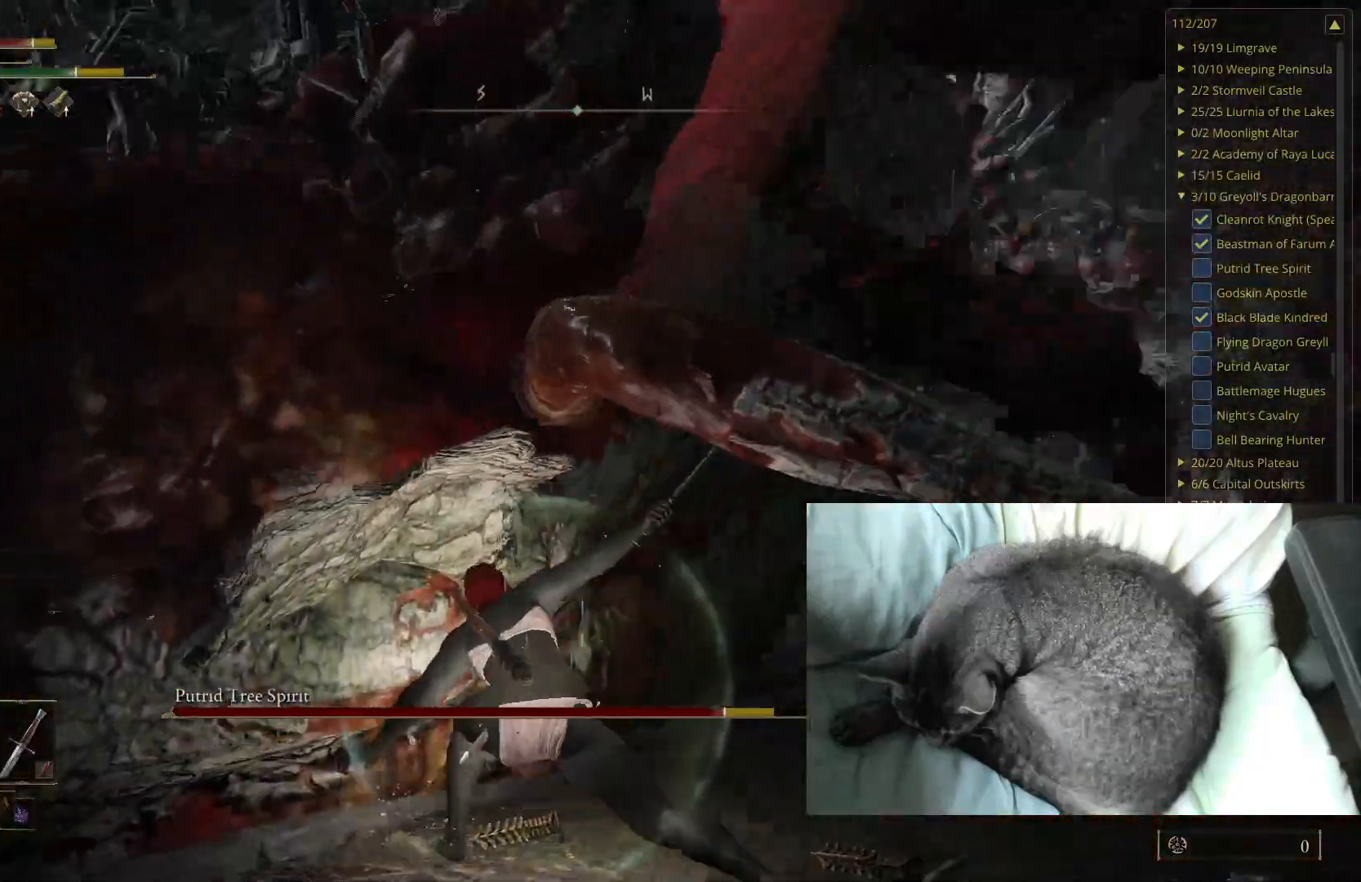
{"buttons": [], "left_stick": "down-left", "right_stick": "center", "events": [[17, "left_stick", "down-left"], [50, "right_stick", "center"]]}
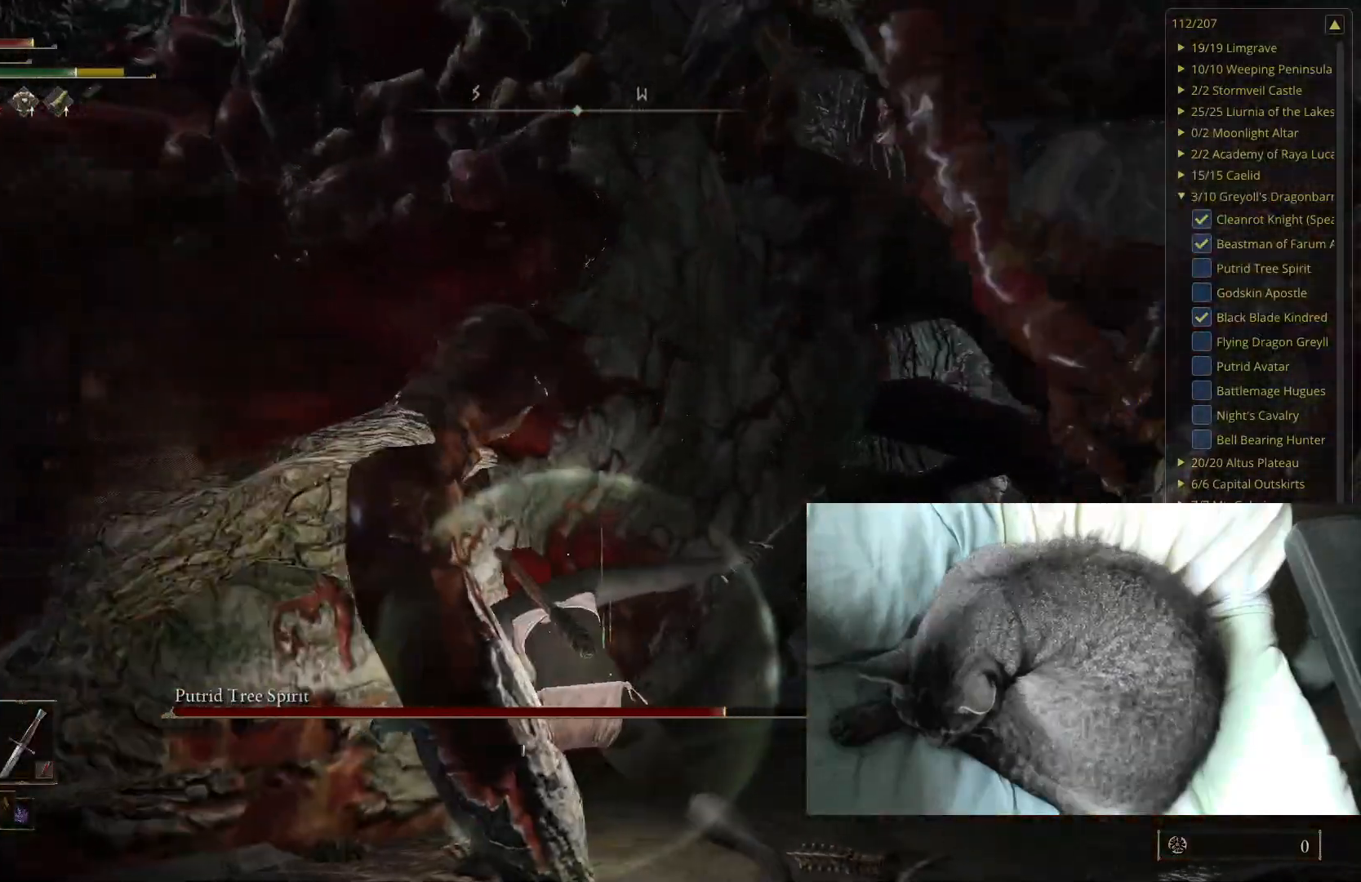
{"buttons": ["B"], "left_stick": "down-left", "right_stick": "down-left", "events": [[117, "B", "down"], [450, "right_stick", "down-left"]]}
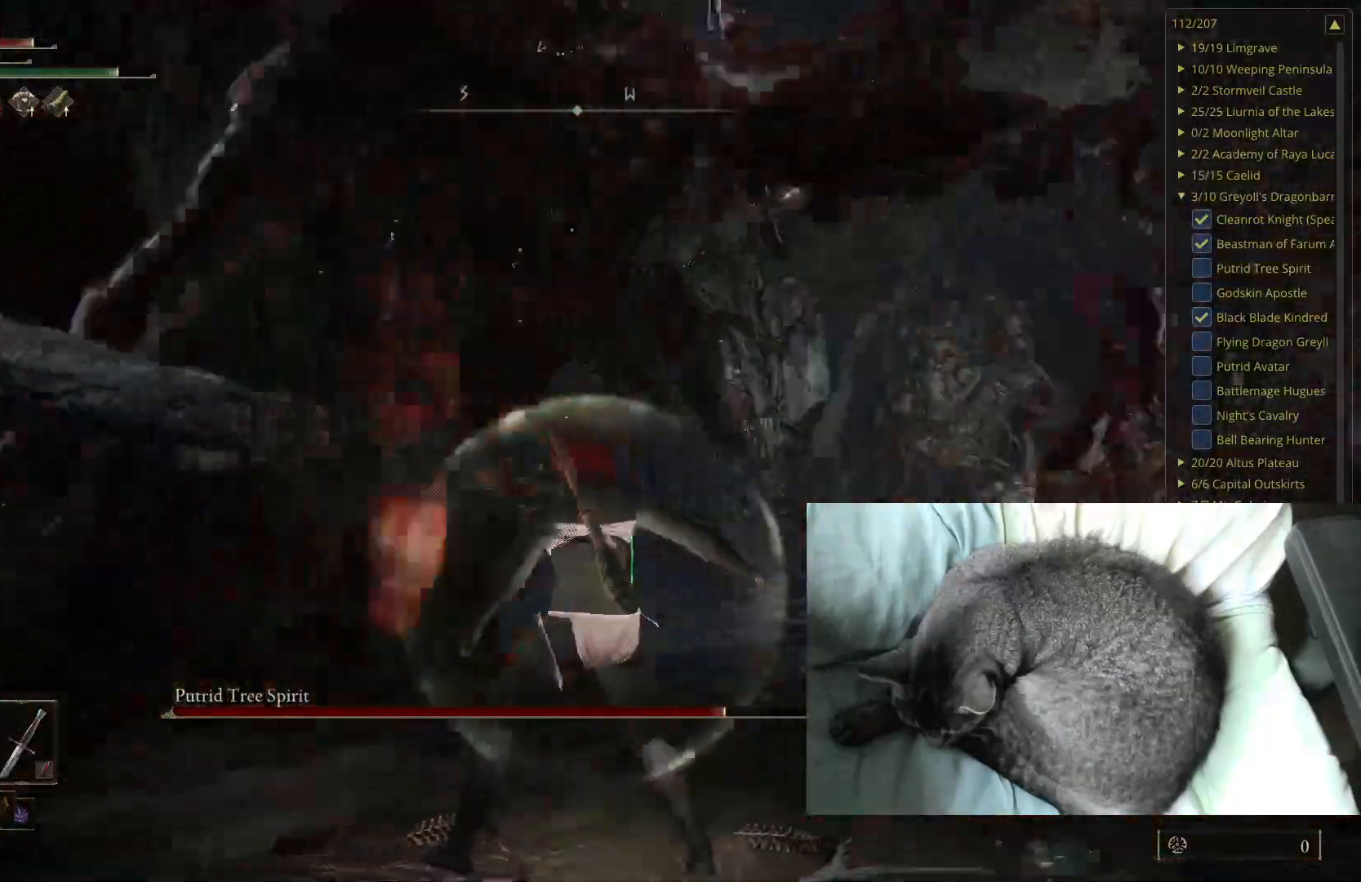
{"buttons": ["B"], "left_stick": "down-left", "right_stick": "center", "events": [[100, "right_stick", "center"]]}
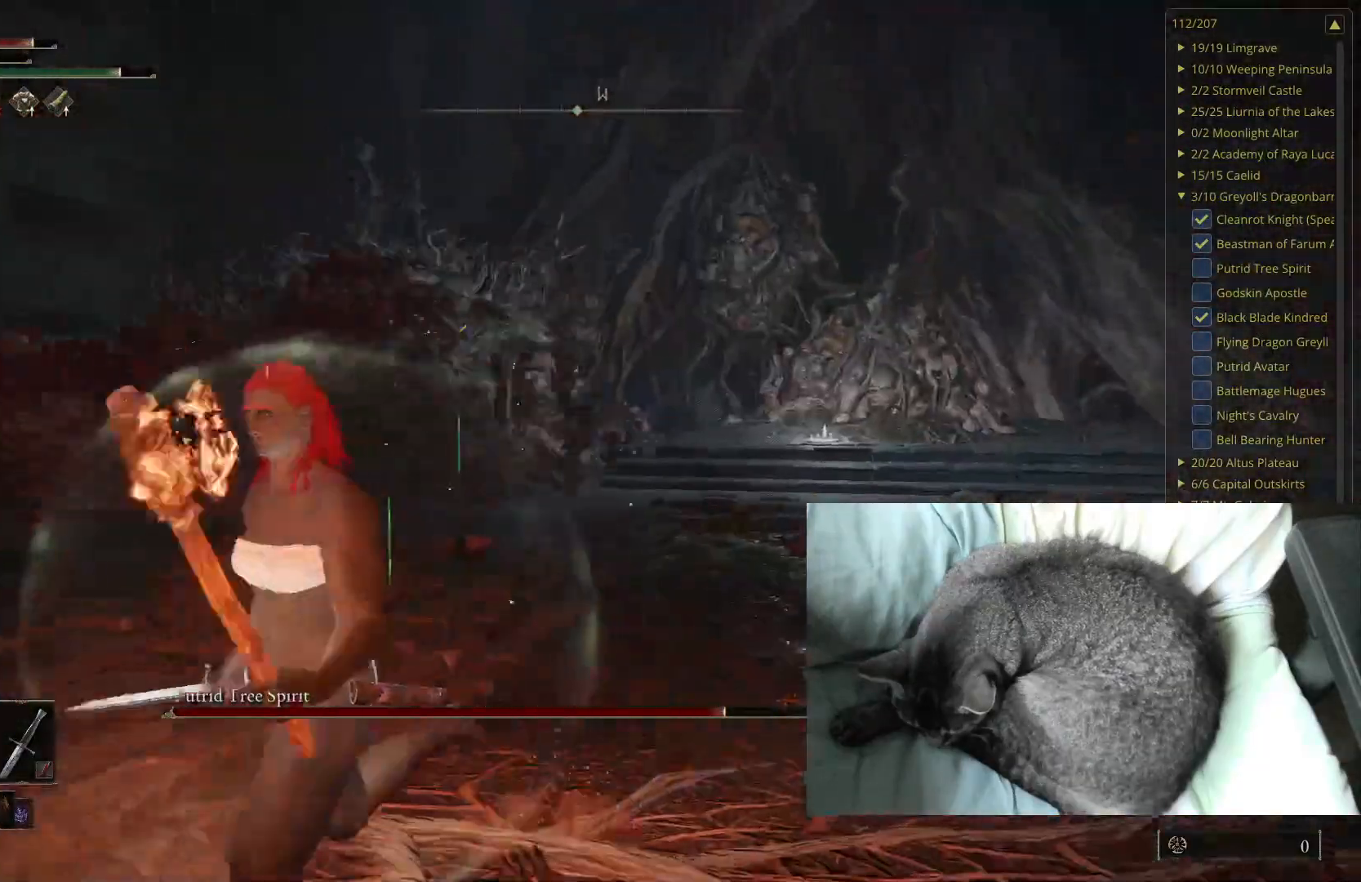
{"buttons": [], "left_stick": "down", "right_stick": "center", "events": [[300, "right_stick", "left"], [417, "left_stick", "down"], [417, "right_stick", "center"], [450, "B", "up"]]}
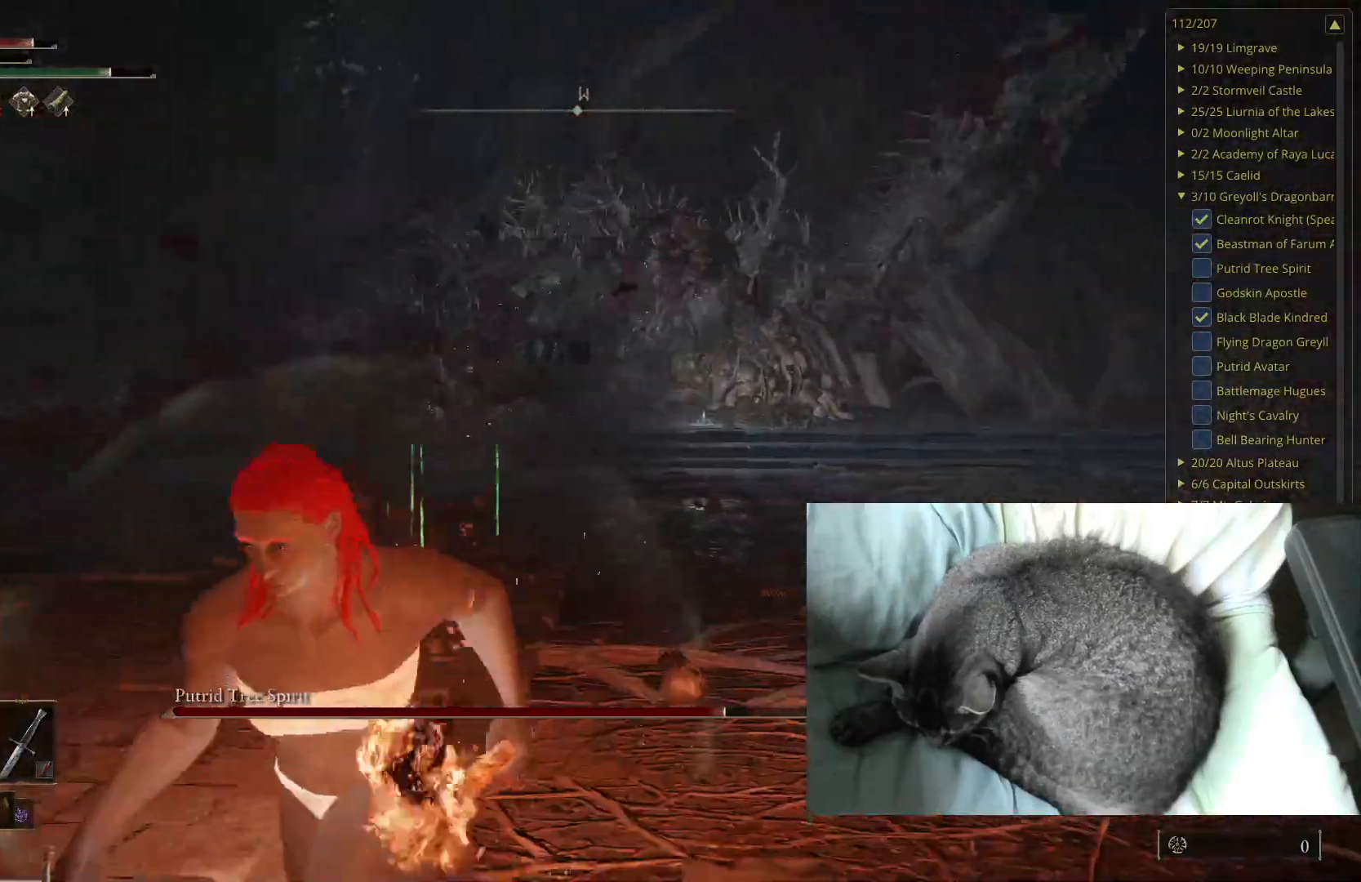
{"buttons": [], "left_stick": "down", "right_stick": "center", "events": []}
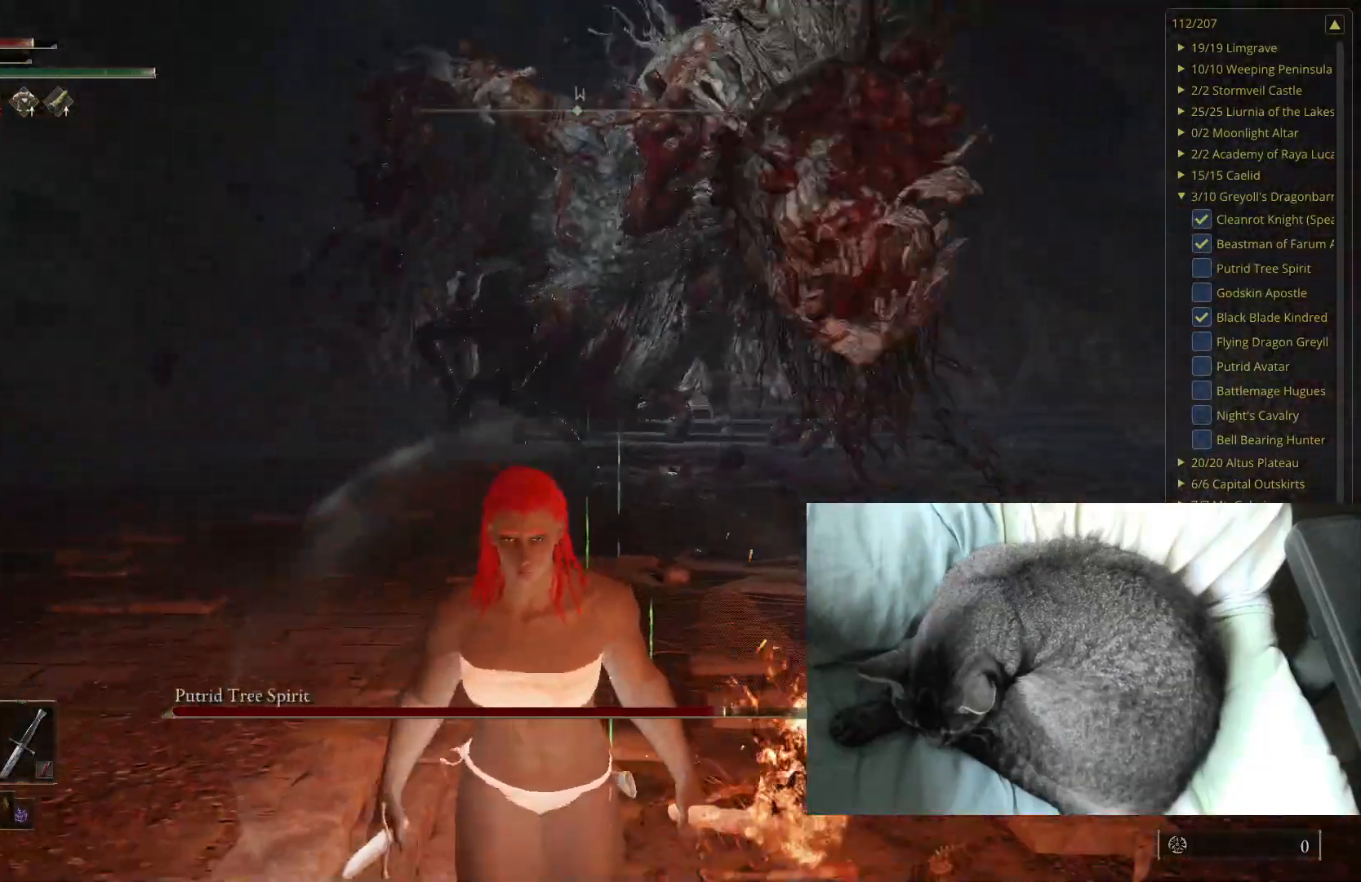
{"buttons": [], "left_stick": "down", "right_stick": "center", "events": []}
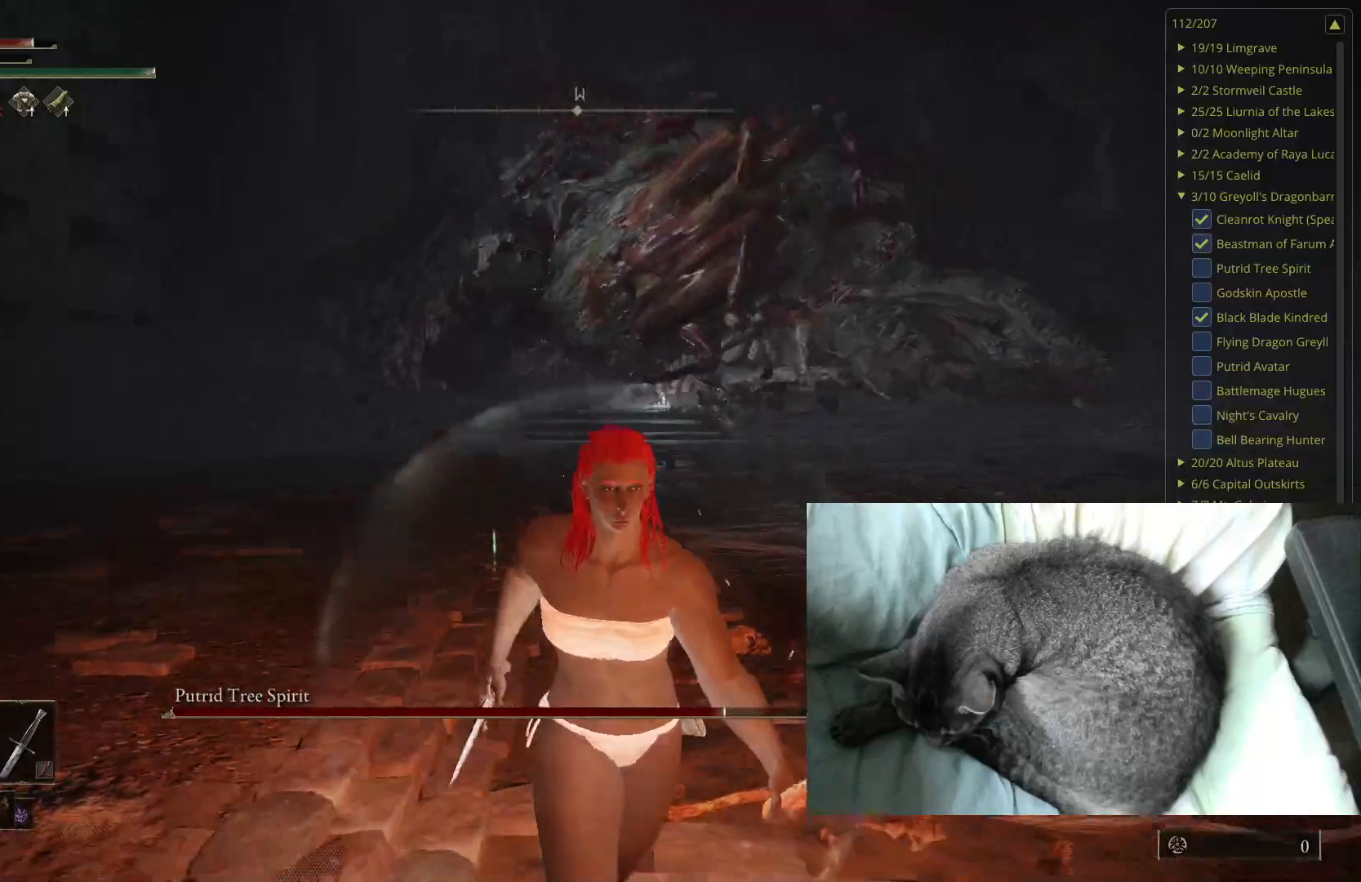
{"buttons": [], "left_stick": "down-right", "right_stick": "center", "events": [[17, "right_stick", "left"], [133, "right_stick", "center"], [383, "left_stick", "down-right"]]}